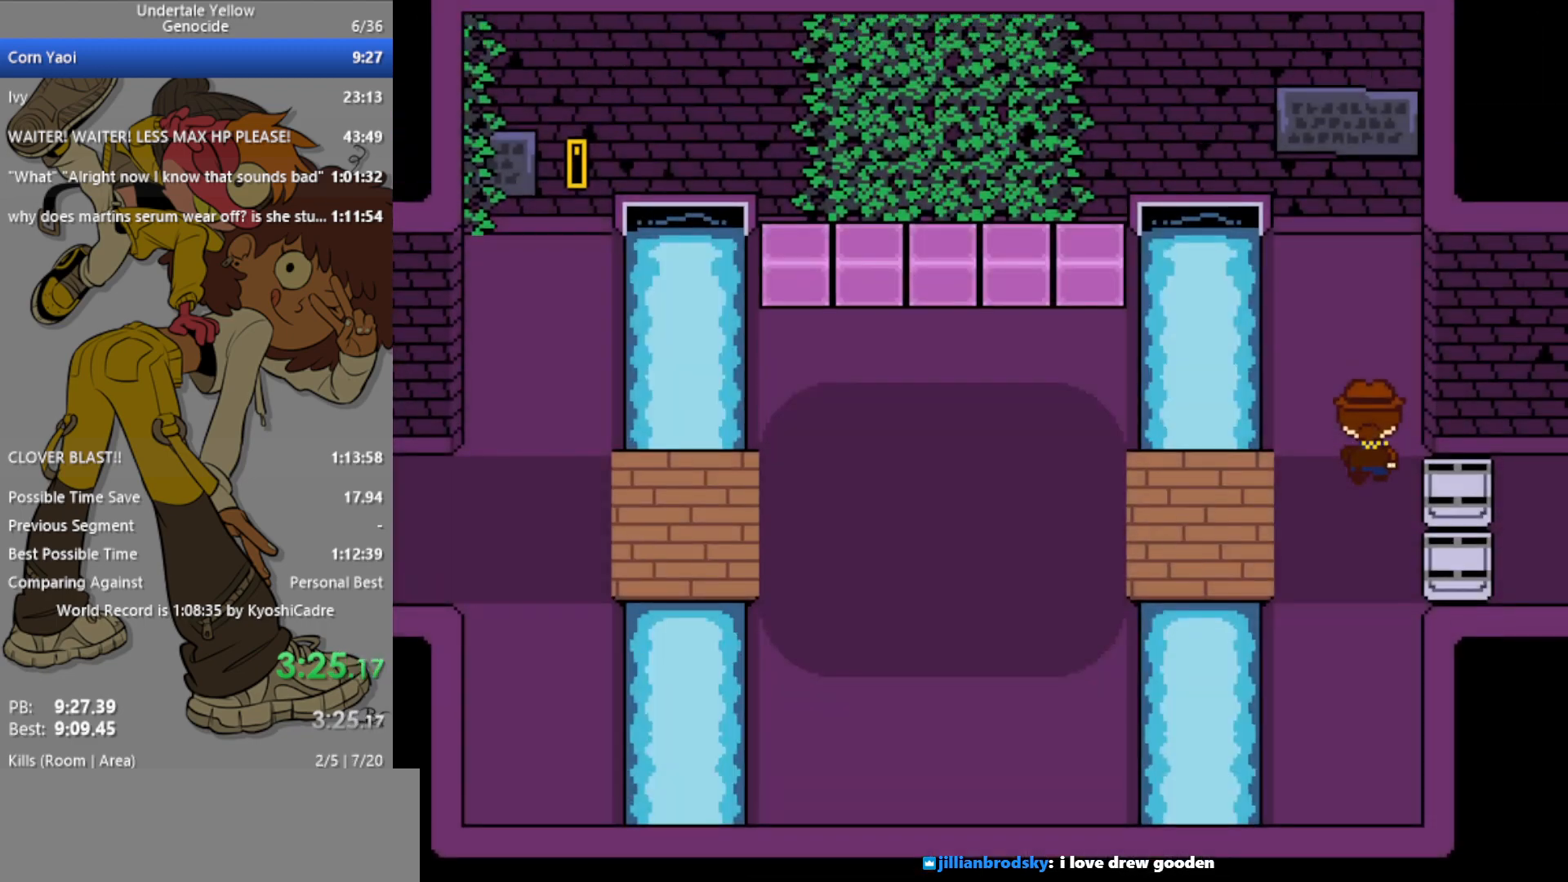
Gameplay with keyboard; each line is a JSON object with the keys held at the frame after it. "events" lists presses ("down") and releases ("up") of "c", "ctrl", "down", "left", "return", "right", "shift", "up", "x" and "z" between this image and that frame as [ms after this image, input, new state], when the widget could be followed in between. No other keys are recorded. Mouse input is not recorded.
{"keys": ["down", "up"], "events": [[267, "up", "down"]]}
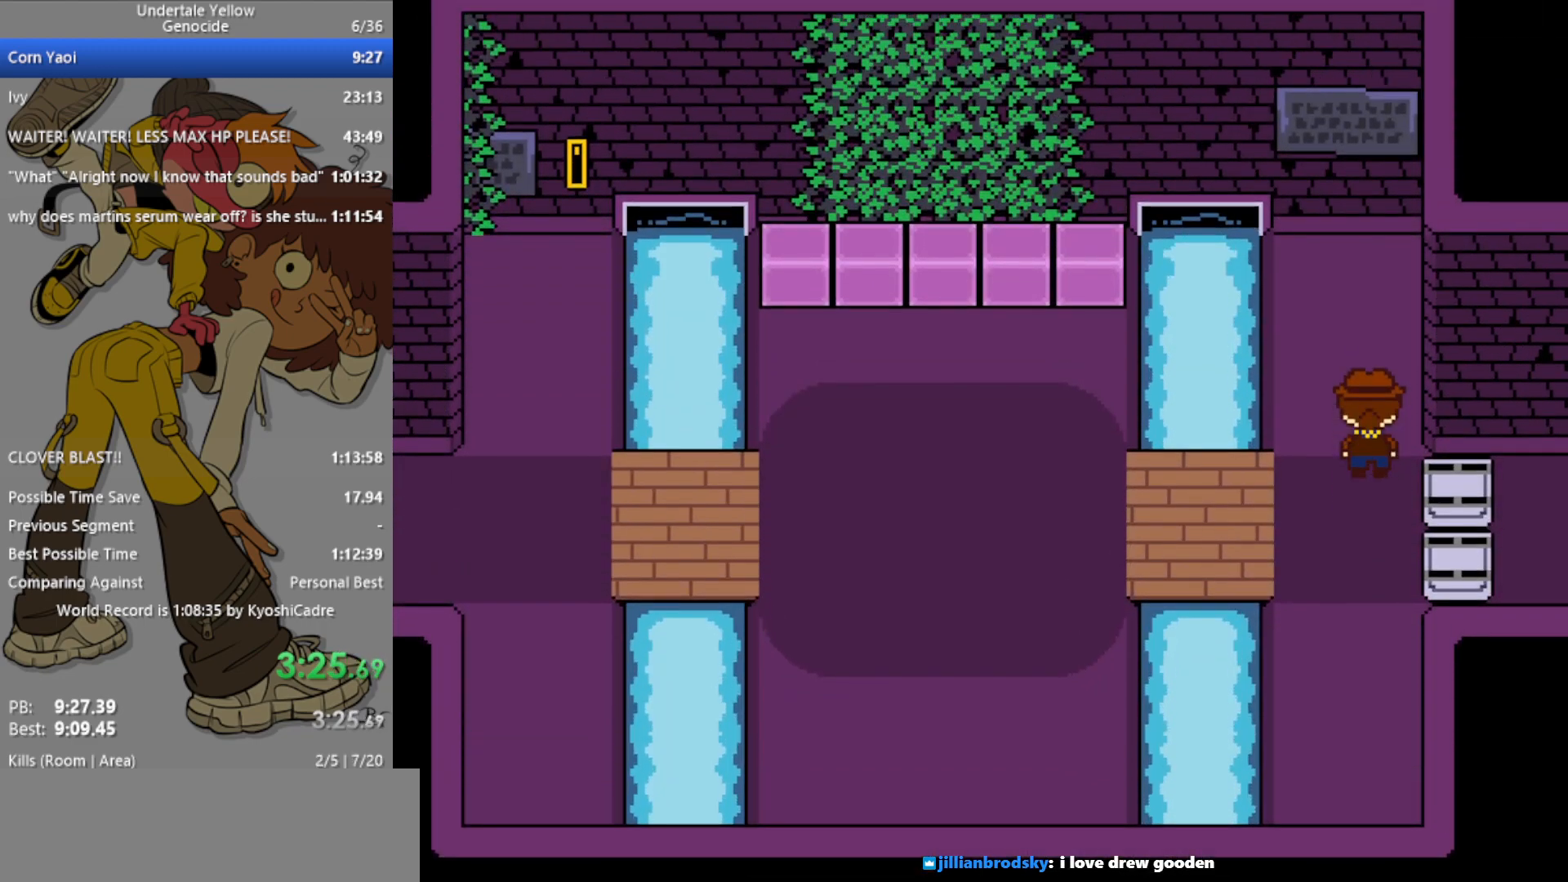
{"keys": ["down", "up"], "events": [[50, "up", "up"], [317, "up", "down"]]}
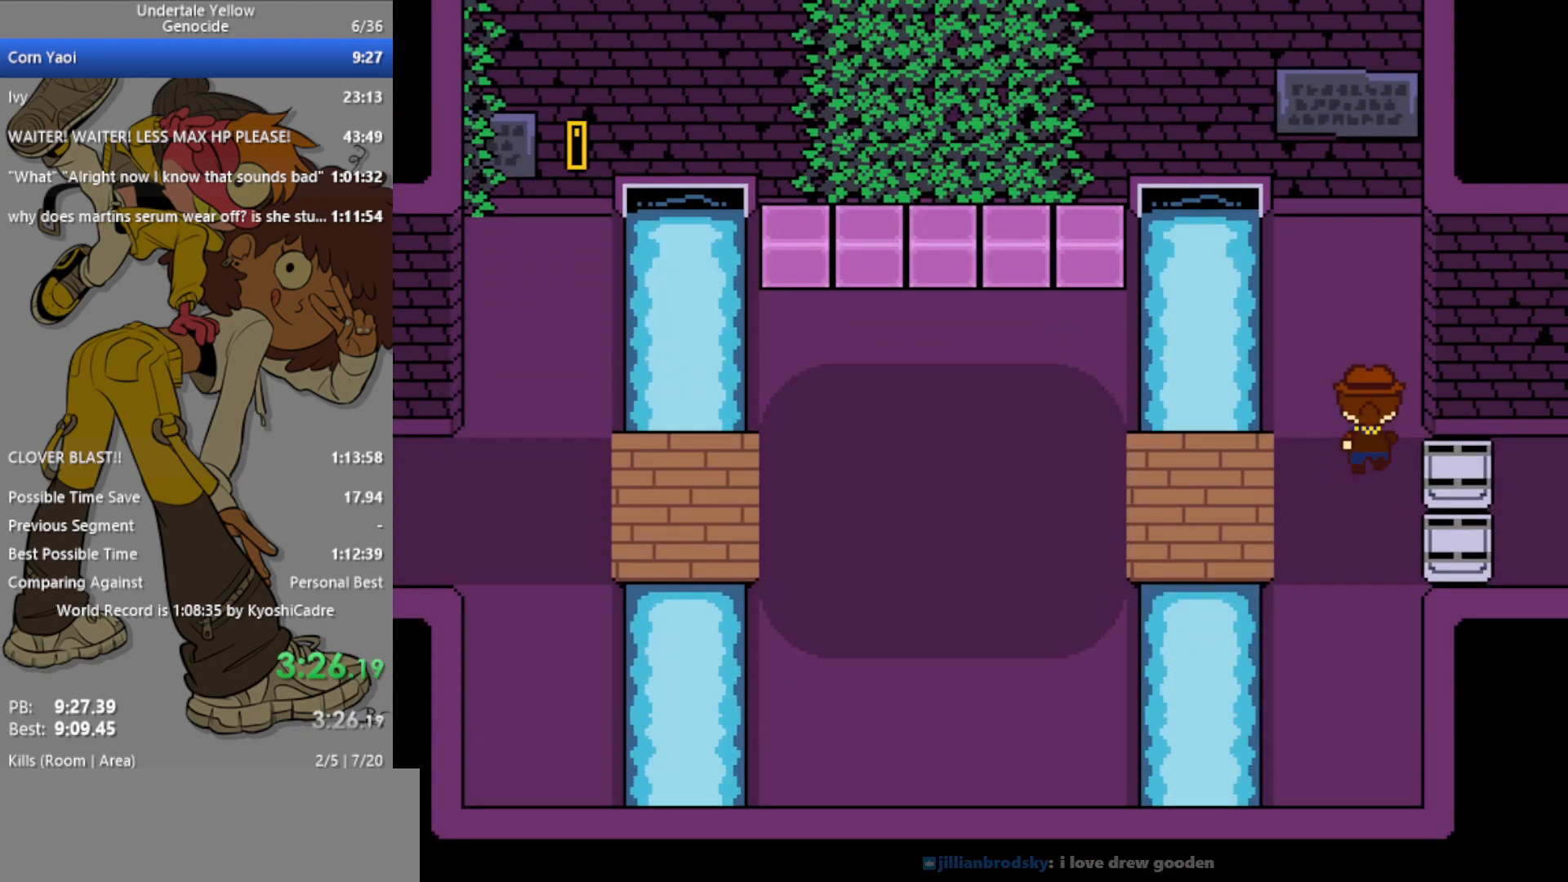
{"keys": ["down", "up"], "events": [[100, "up", "up"], [417, "up", "down"]]}
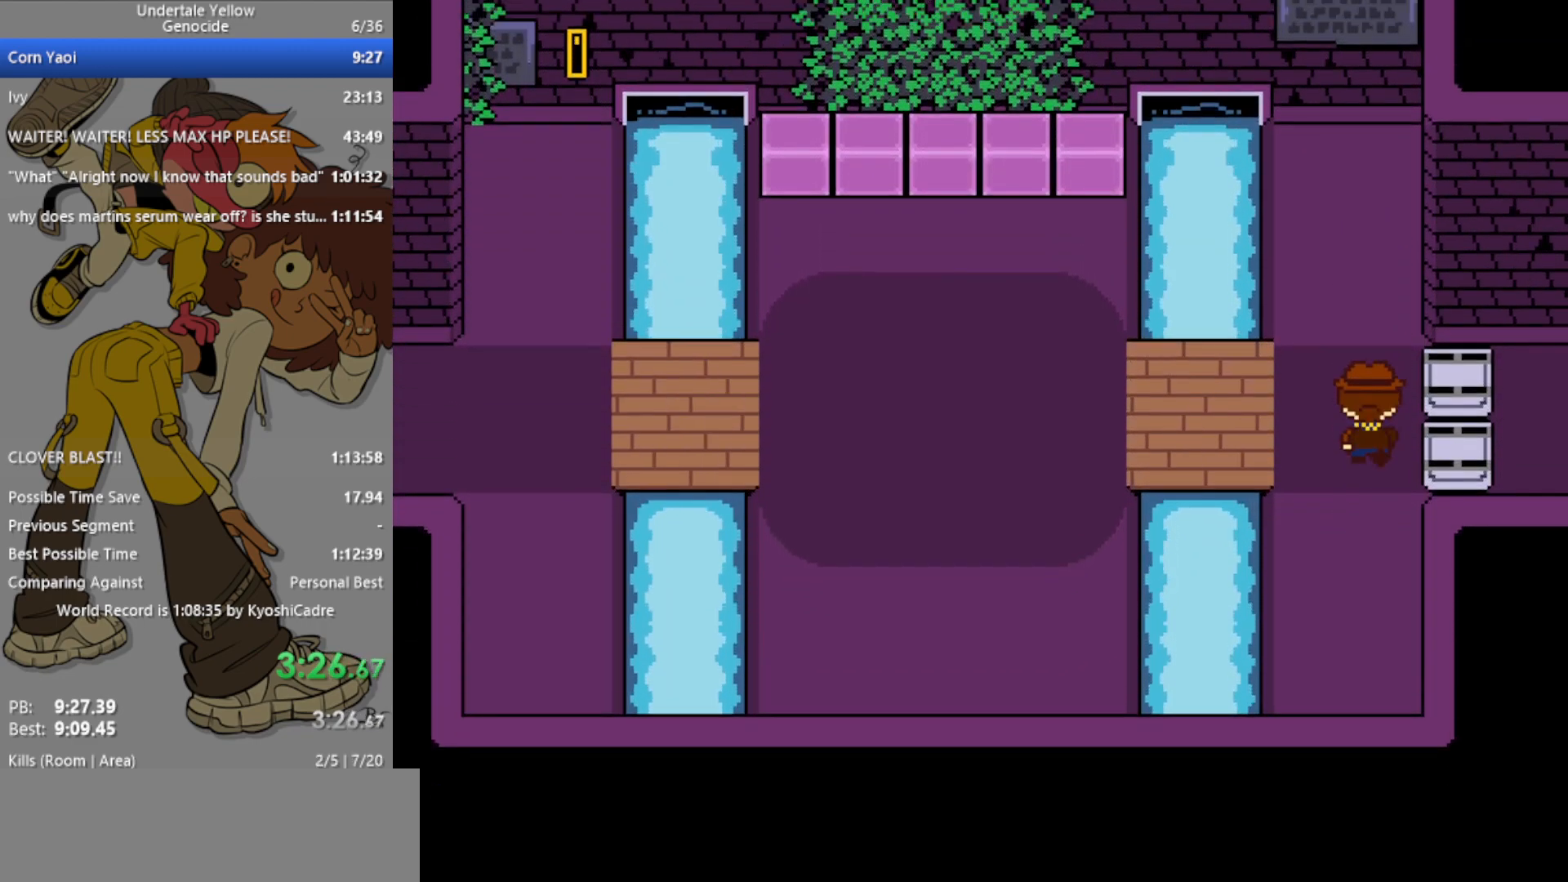
{"keys": ["down", "up"], "events": [[200, "up", "up"], [433, "up", "down"]]}
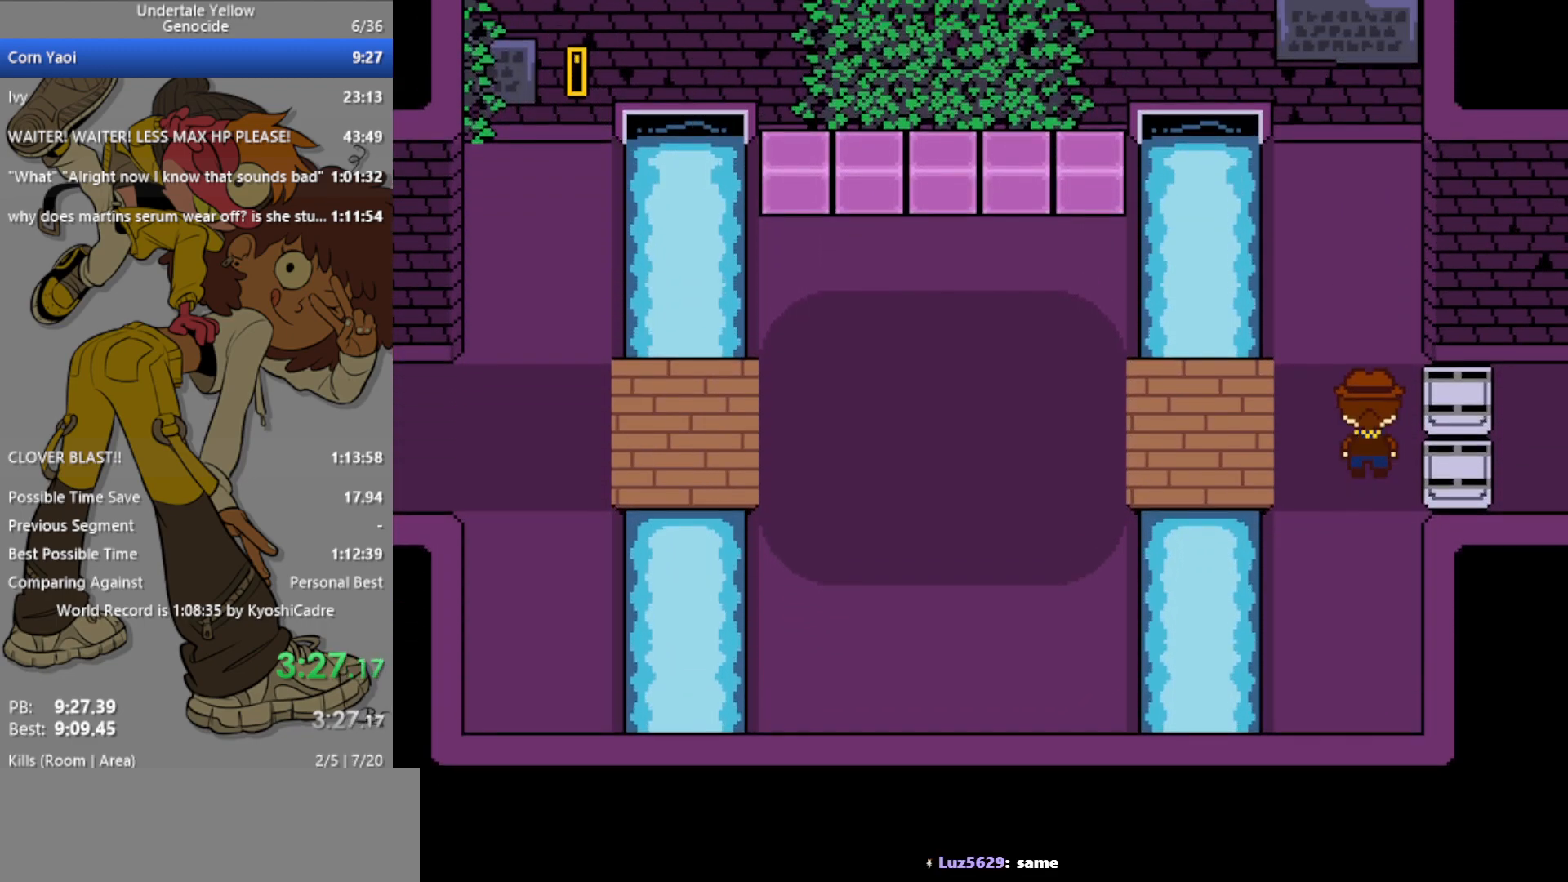
{"keys": ["down"], "events": [[250, "up", "up"]]}
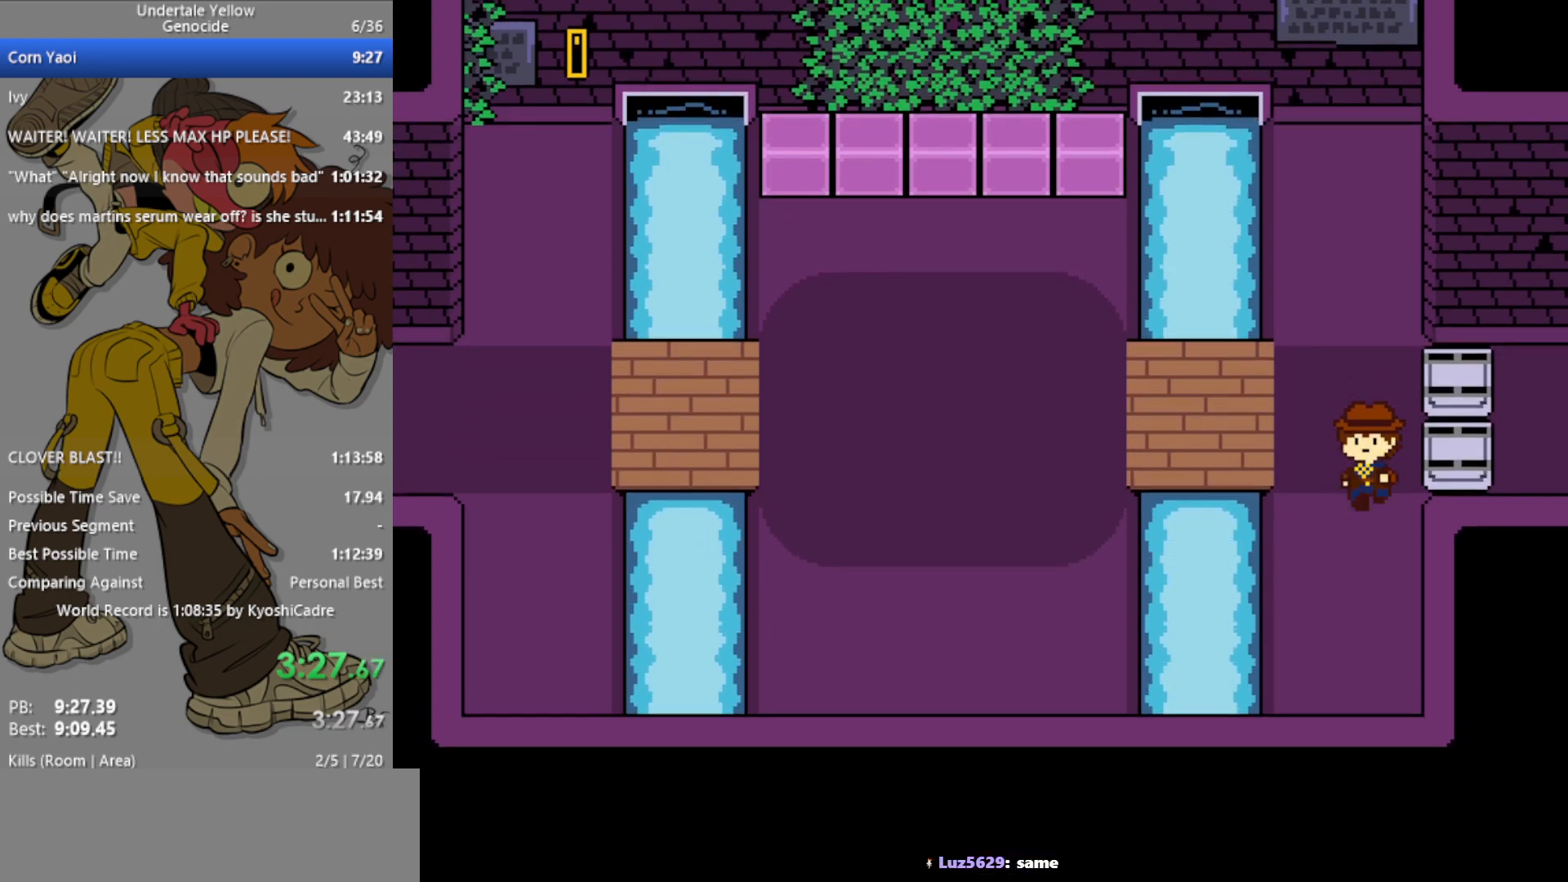
{"keys": ["down", "up"], "events": [[133, "up", "down"]]}
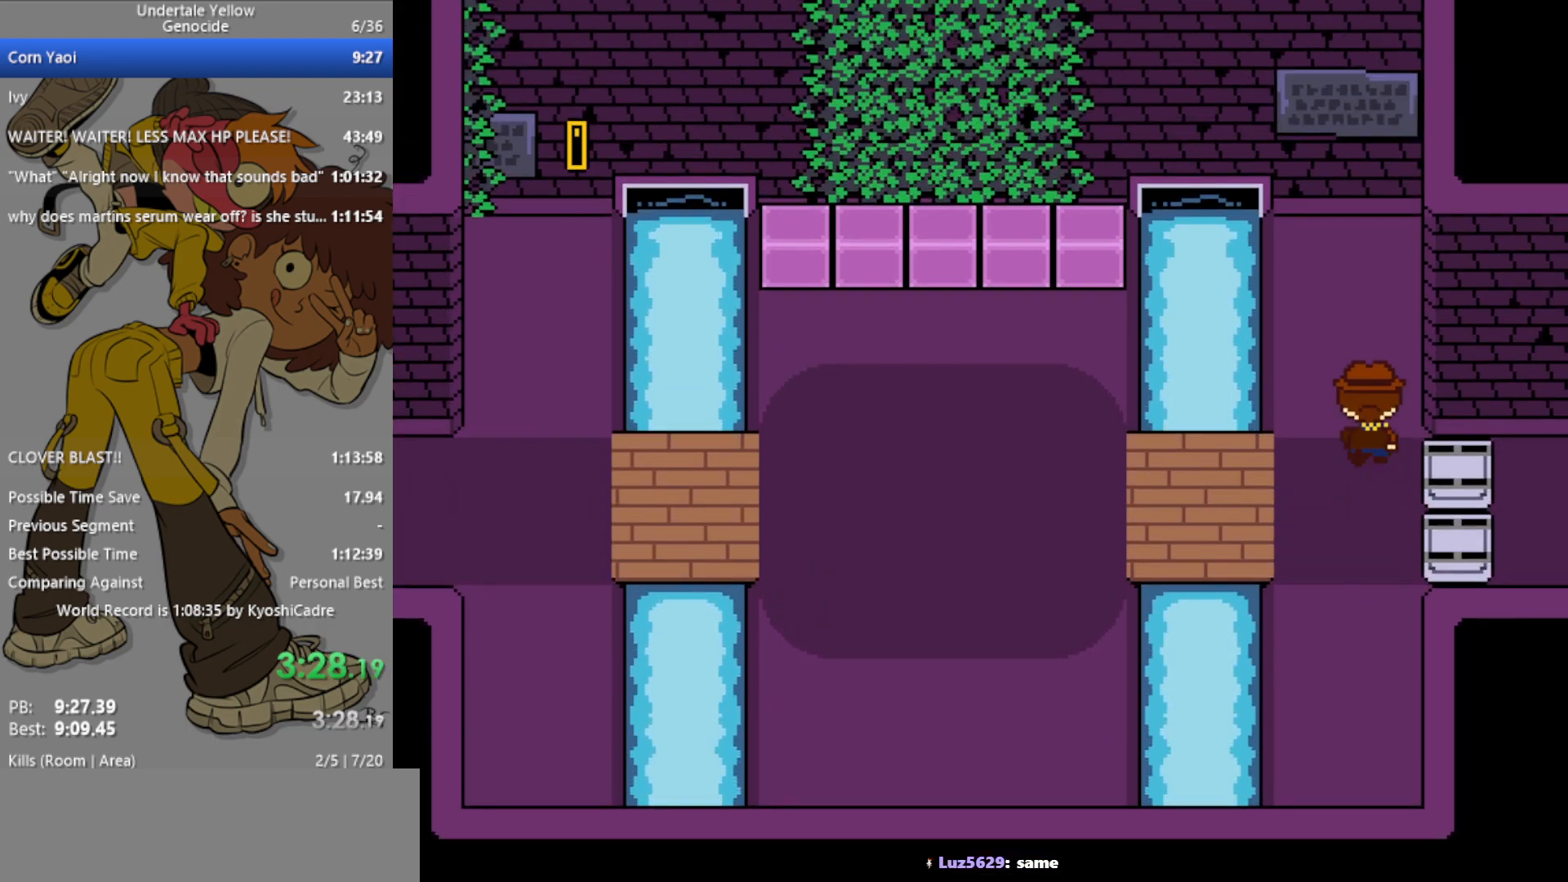
{"keys": ["down"], "events": [[133, "up", "up"]]}
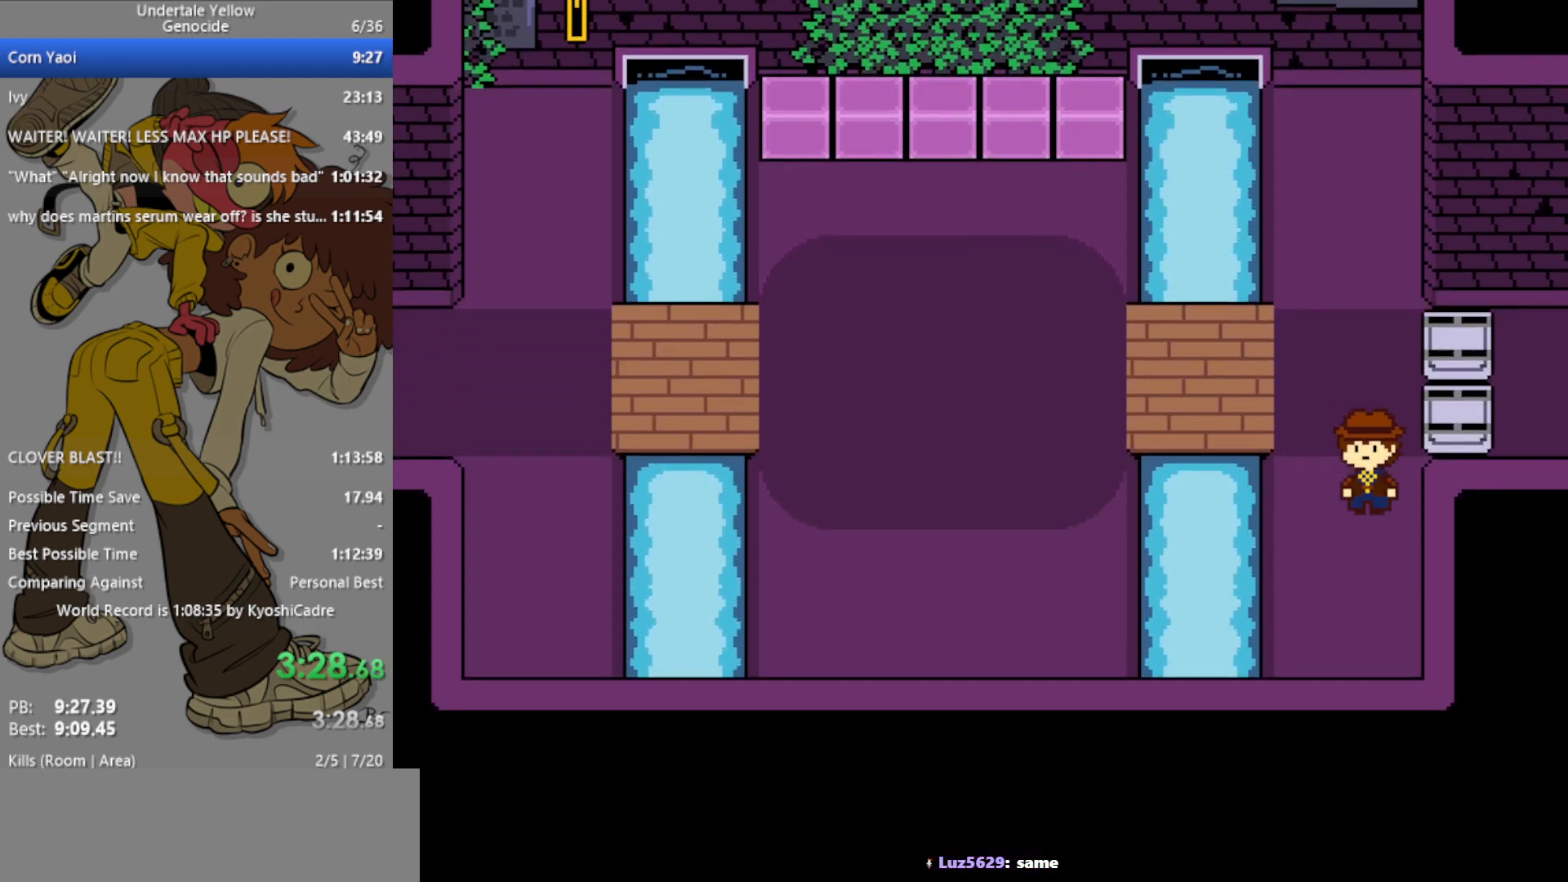
{"keys": ["down"], "events": [[50, "up", "down"], [417, "up", "up"]]}
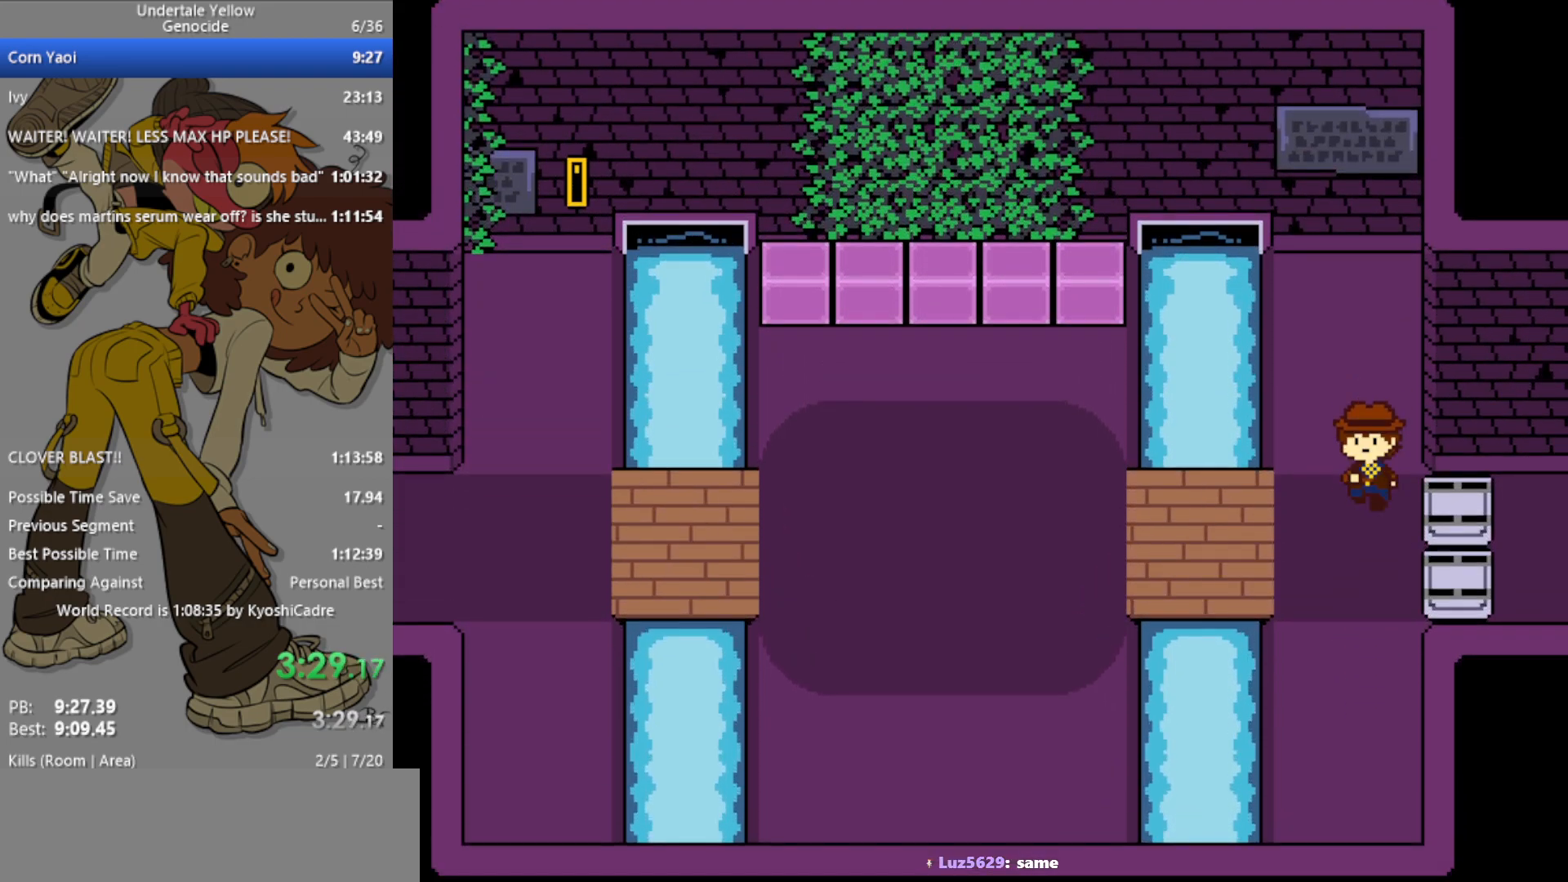
{"keys": ["down", "up"], "events": [[233, "up", "down"]]}
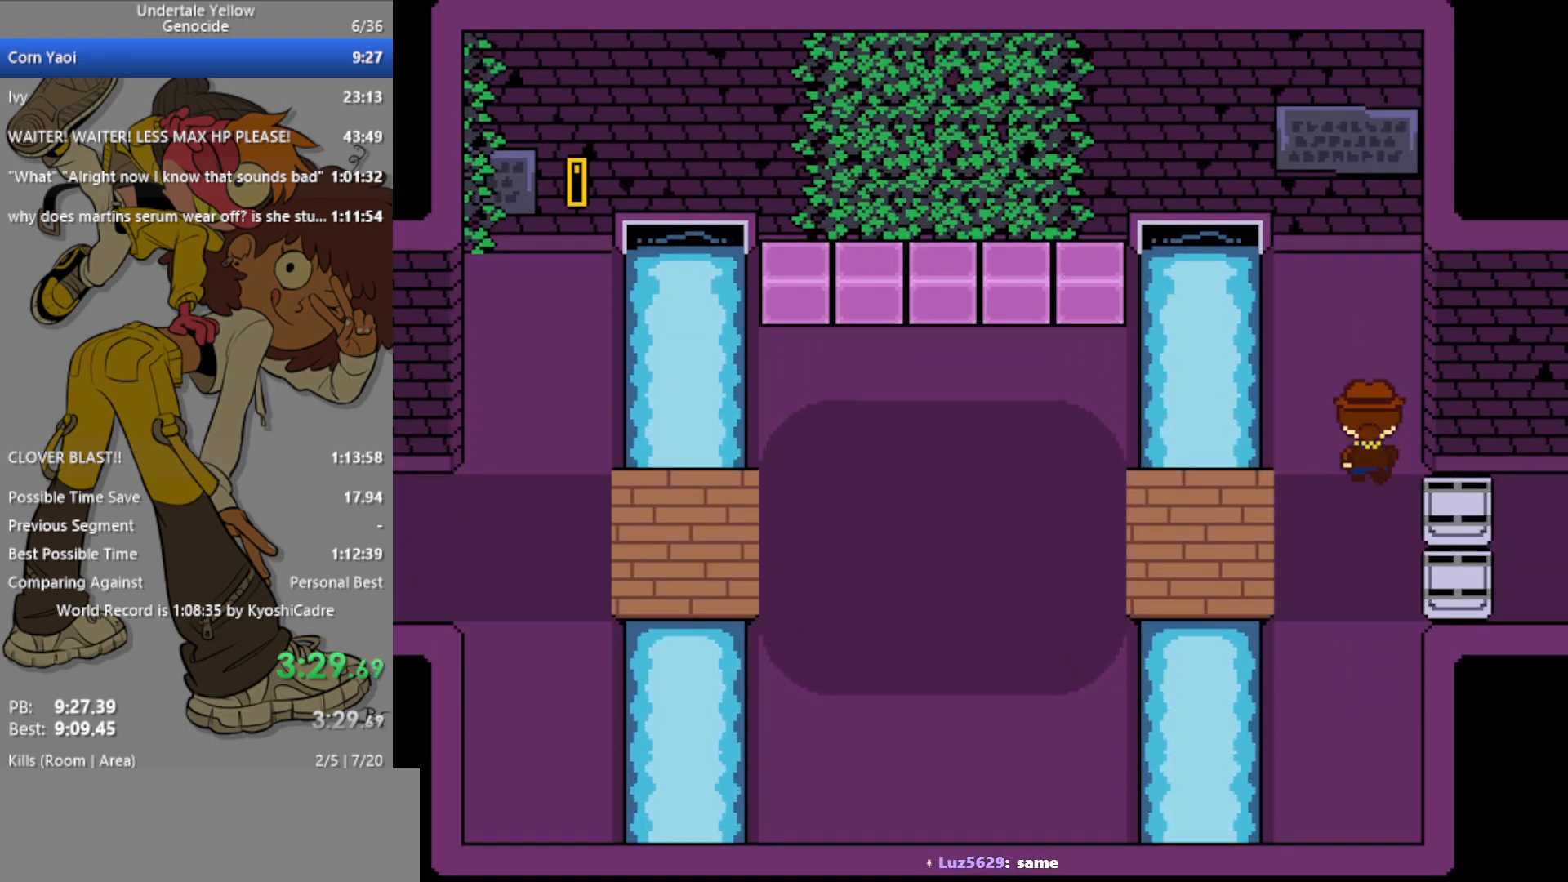
{"keys": ["down", "up"], "events": [[17, "up", "up"], [333, "up", "down"]]}
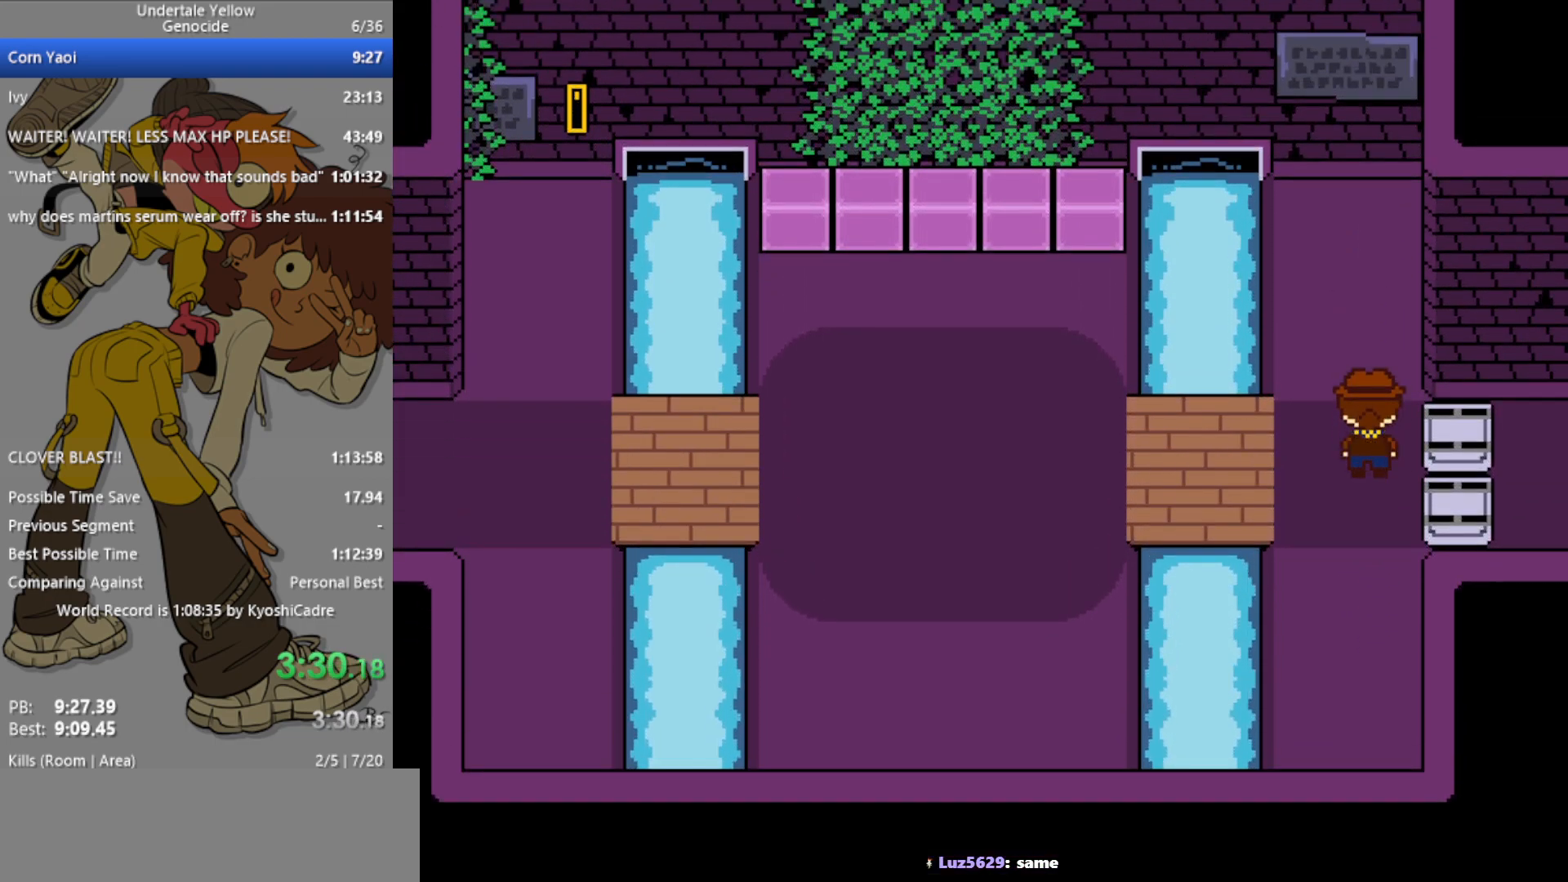
{"keys": ["down"], "events": [[150, "up", "up"]]}
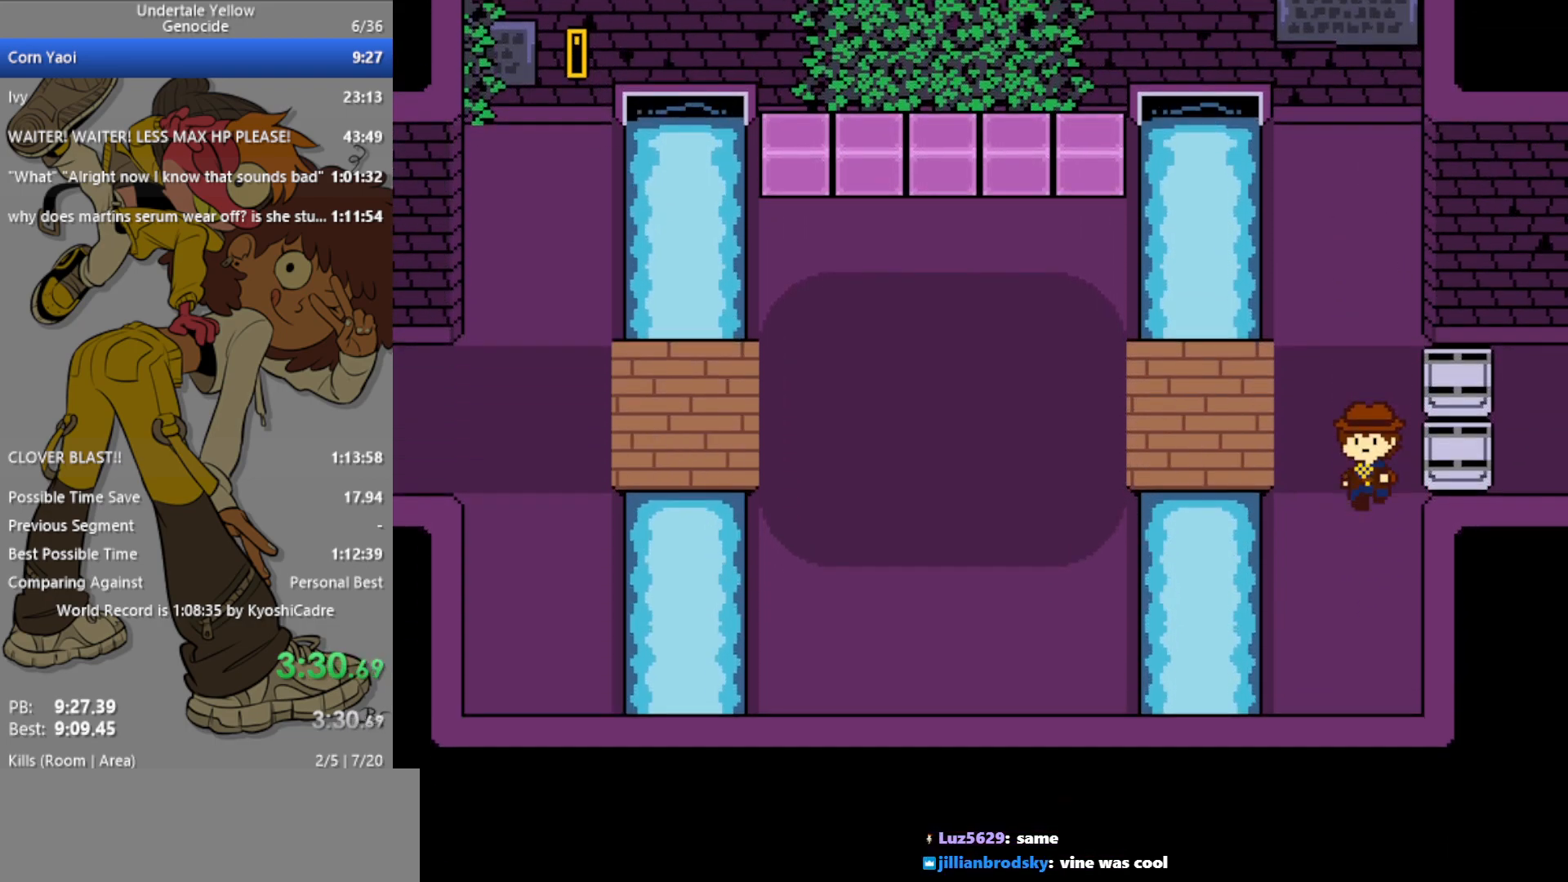
{"keys": ["down"], "events": [[67, "up", "down"], [433, "up", "up"]]}
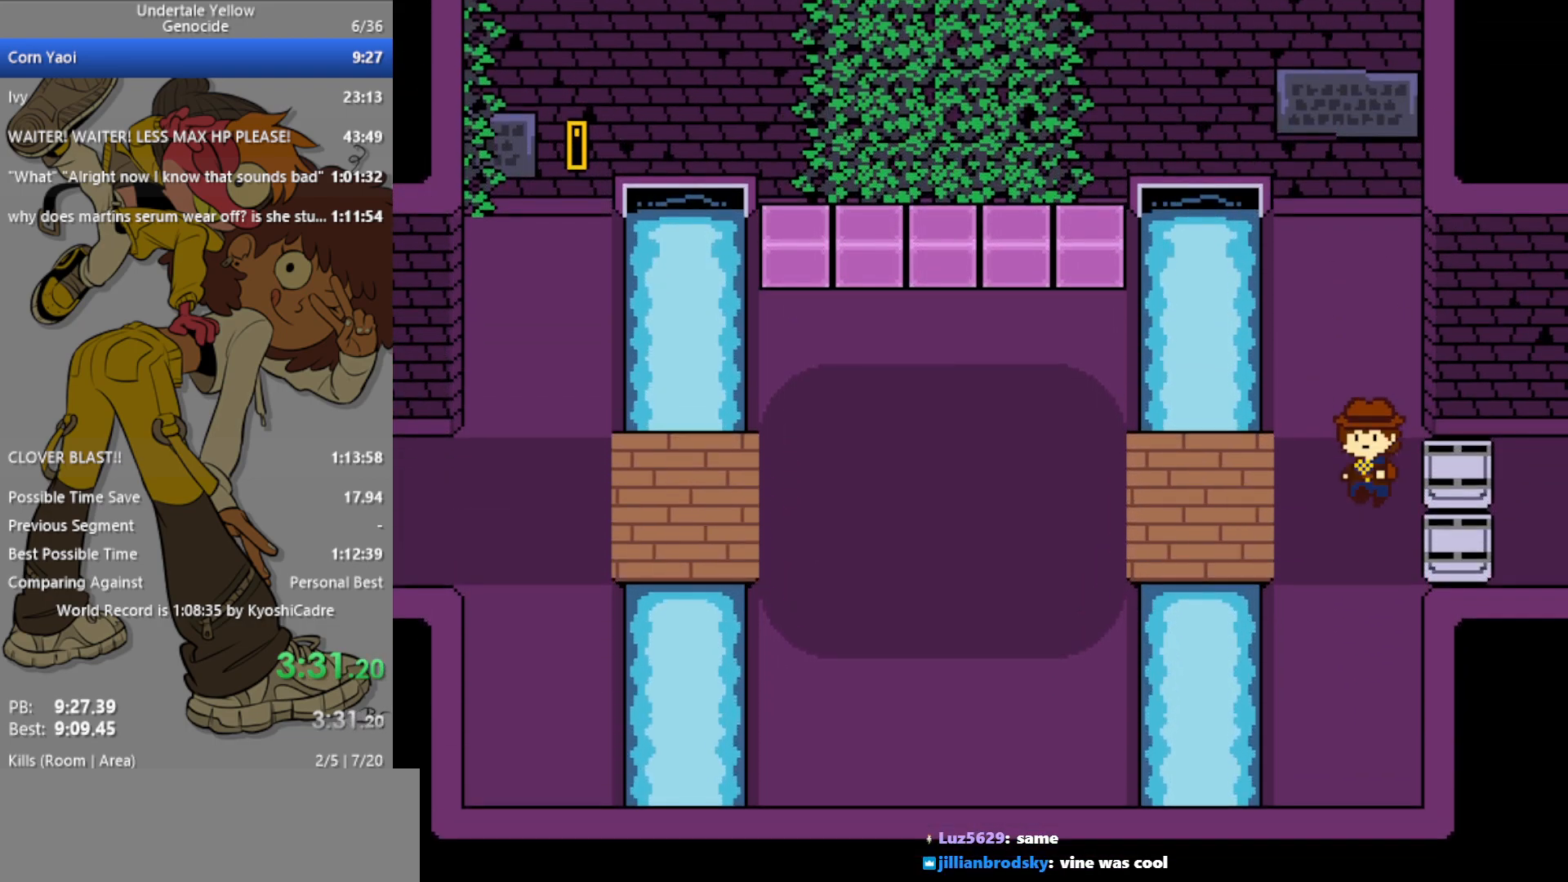
{"keys": ["down"], "events": [[267, "up", "down"], [500, "up", "up"]]}
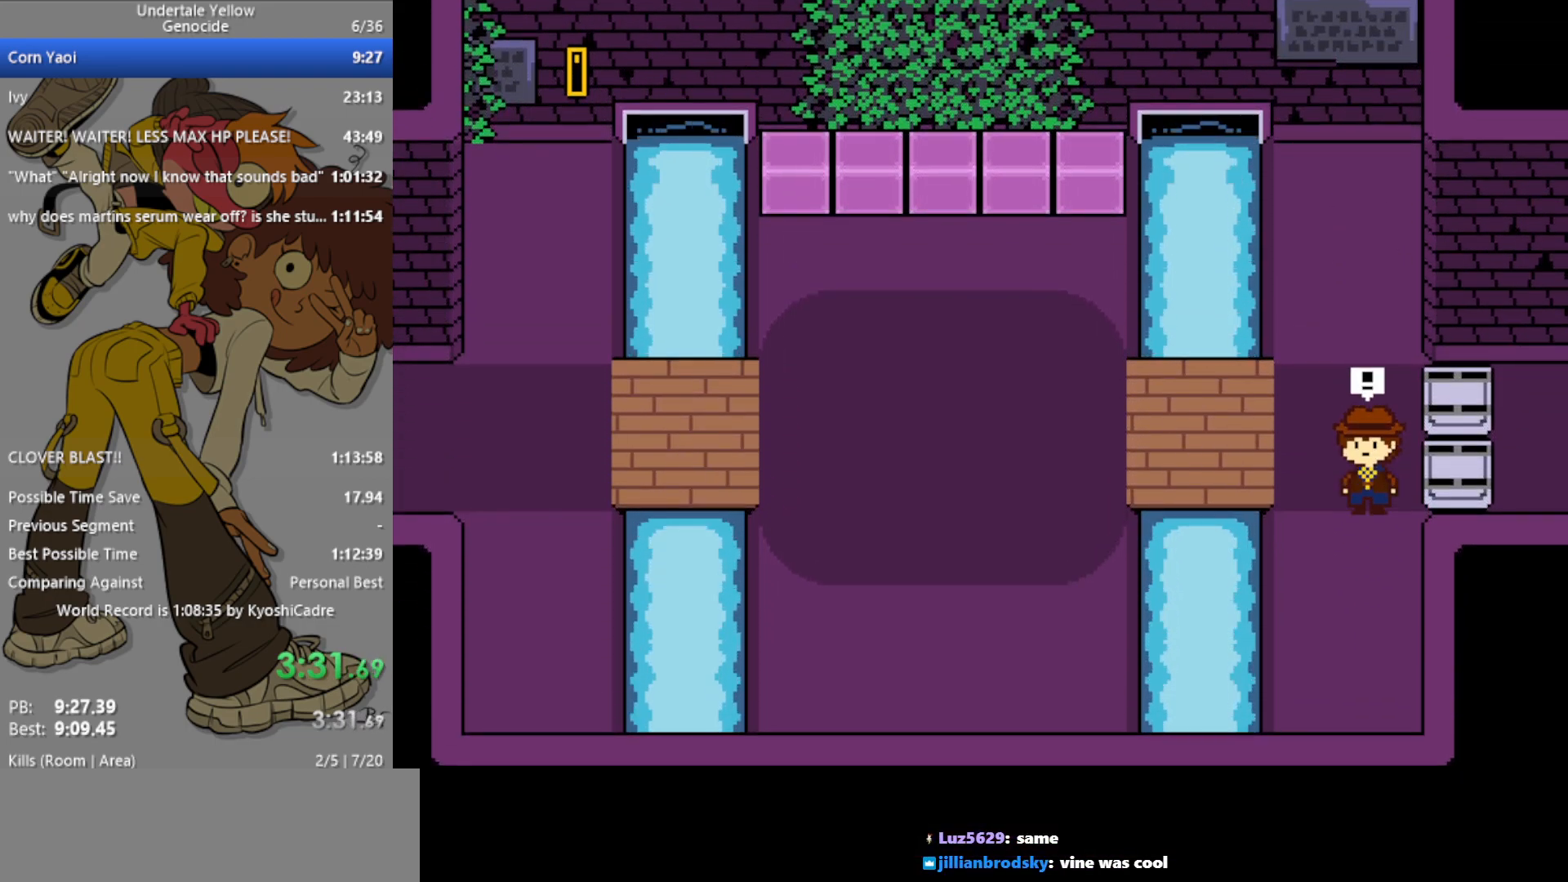
{"keys": [], "events": [[83, "down", "up"]]}
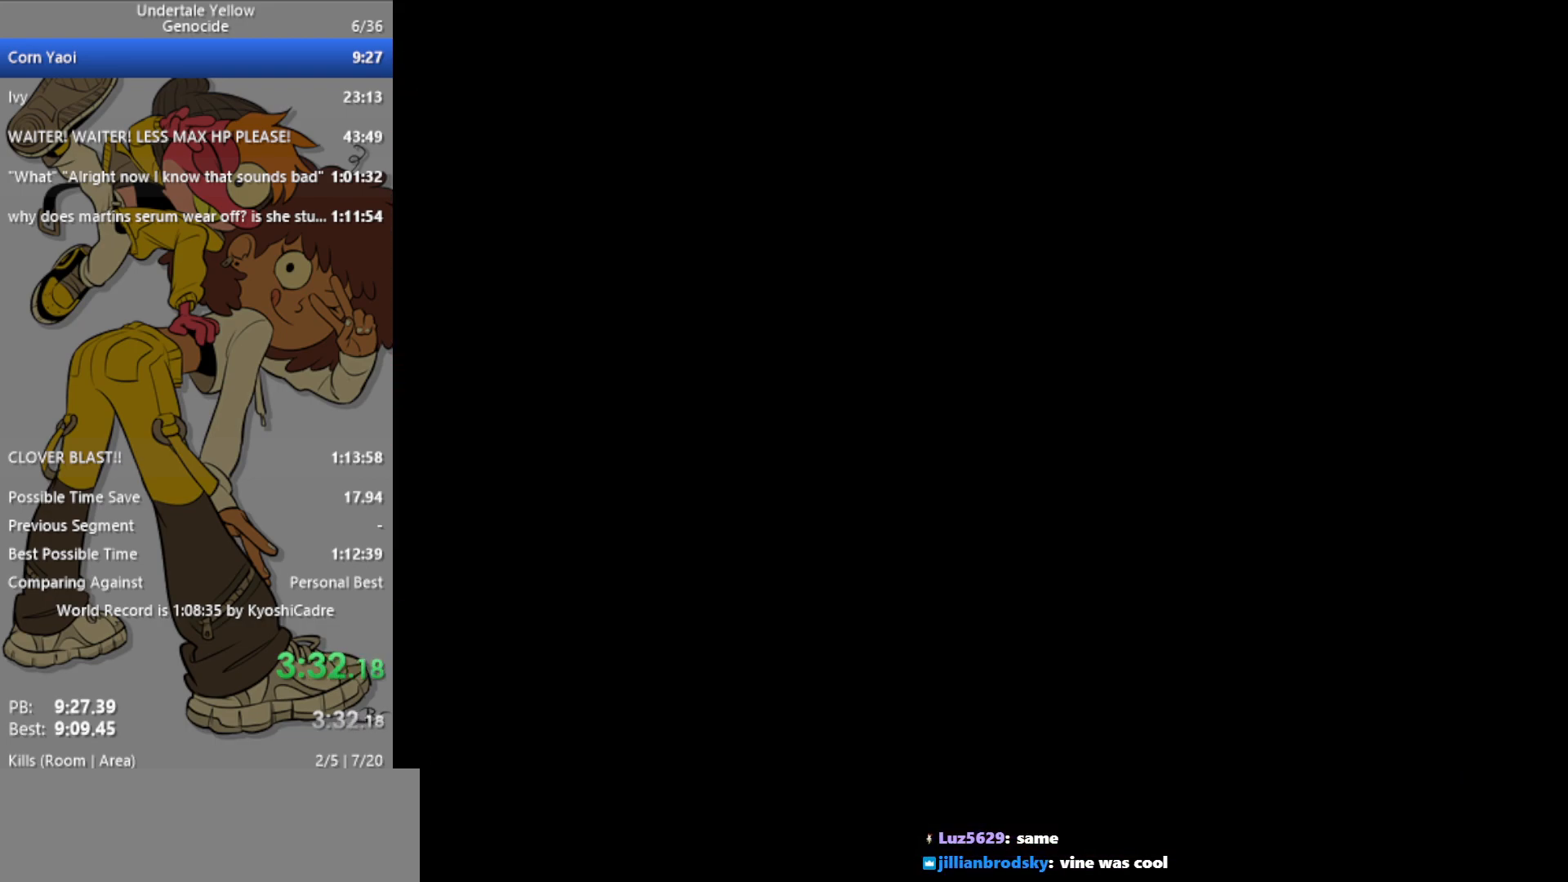
{"keys": [], "events": []}
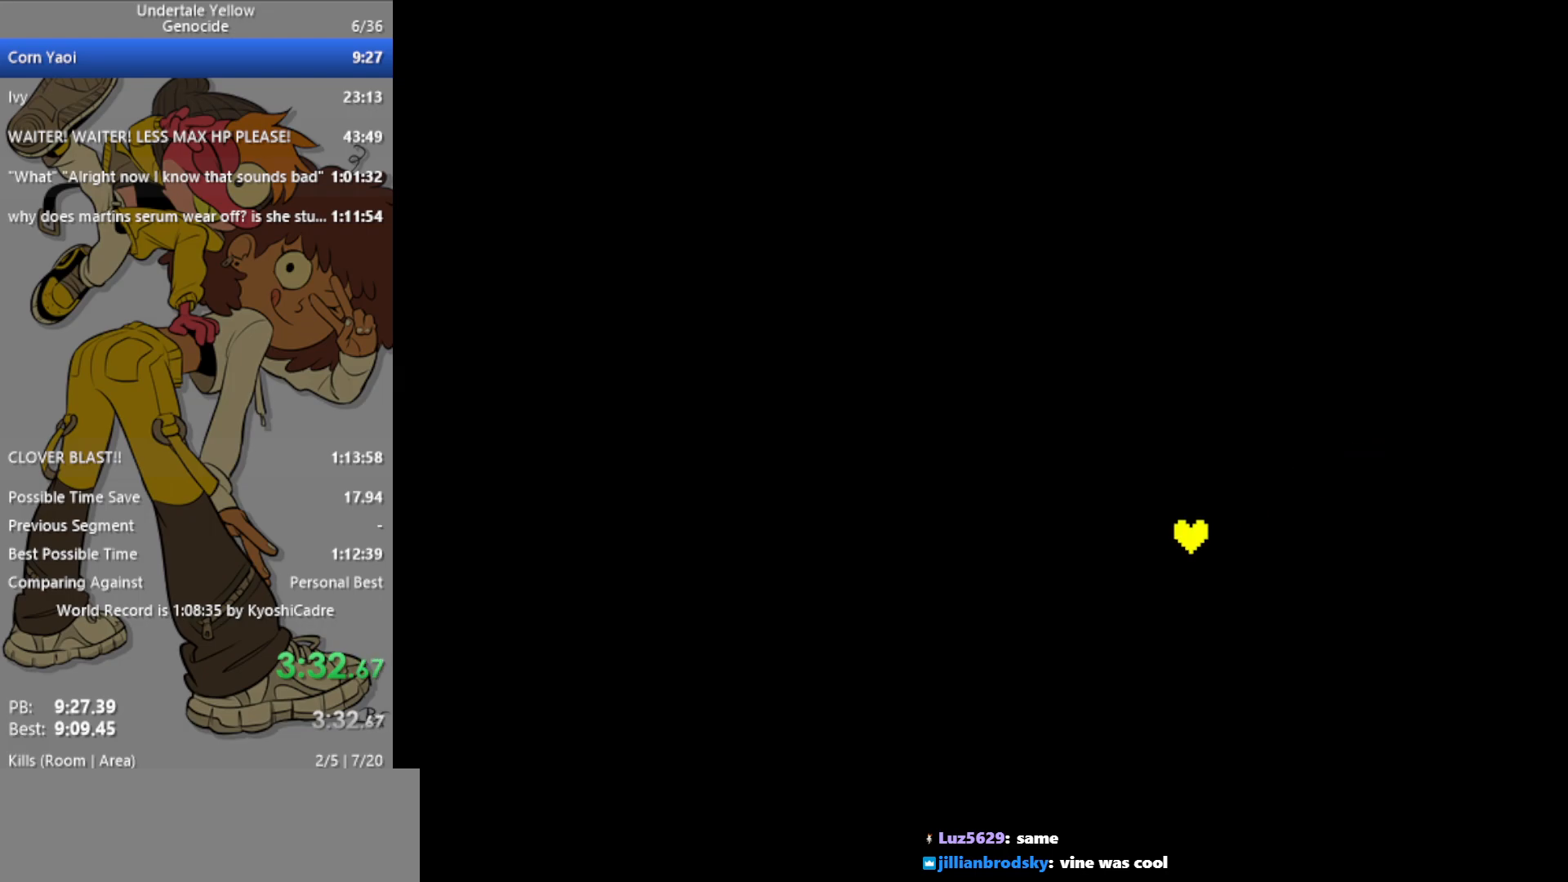
{"keys": [], "events": []}
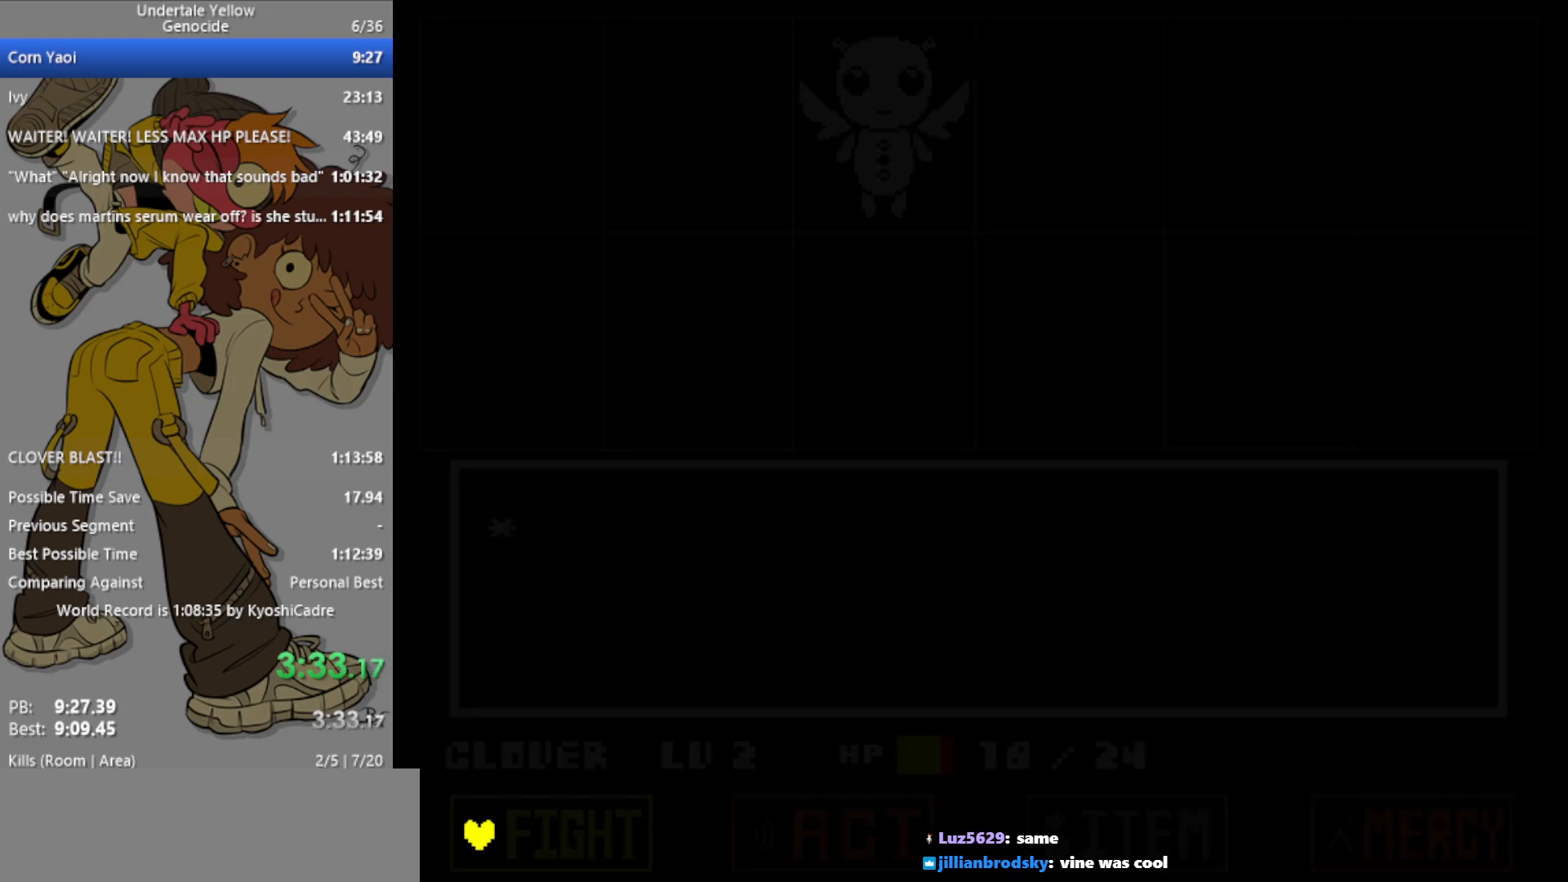
{"keys": [], "events": [[100, "z", "down"], [200, "return", "down"], [200, "z", "up"], [233, "return", "up"]]}
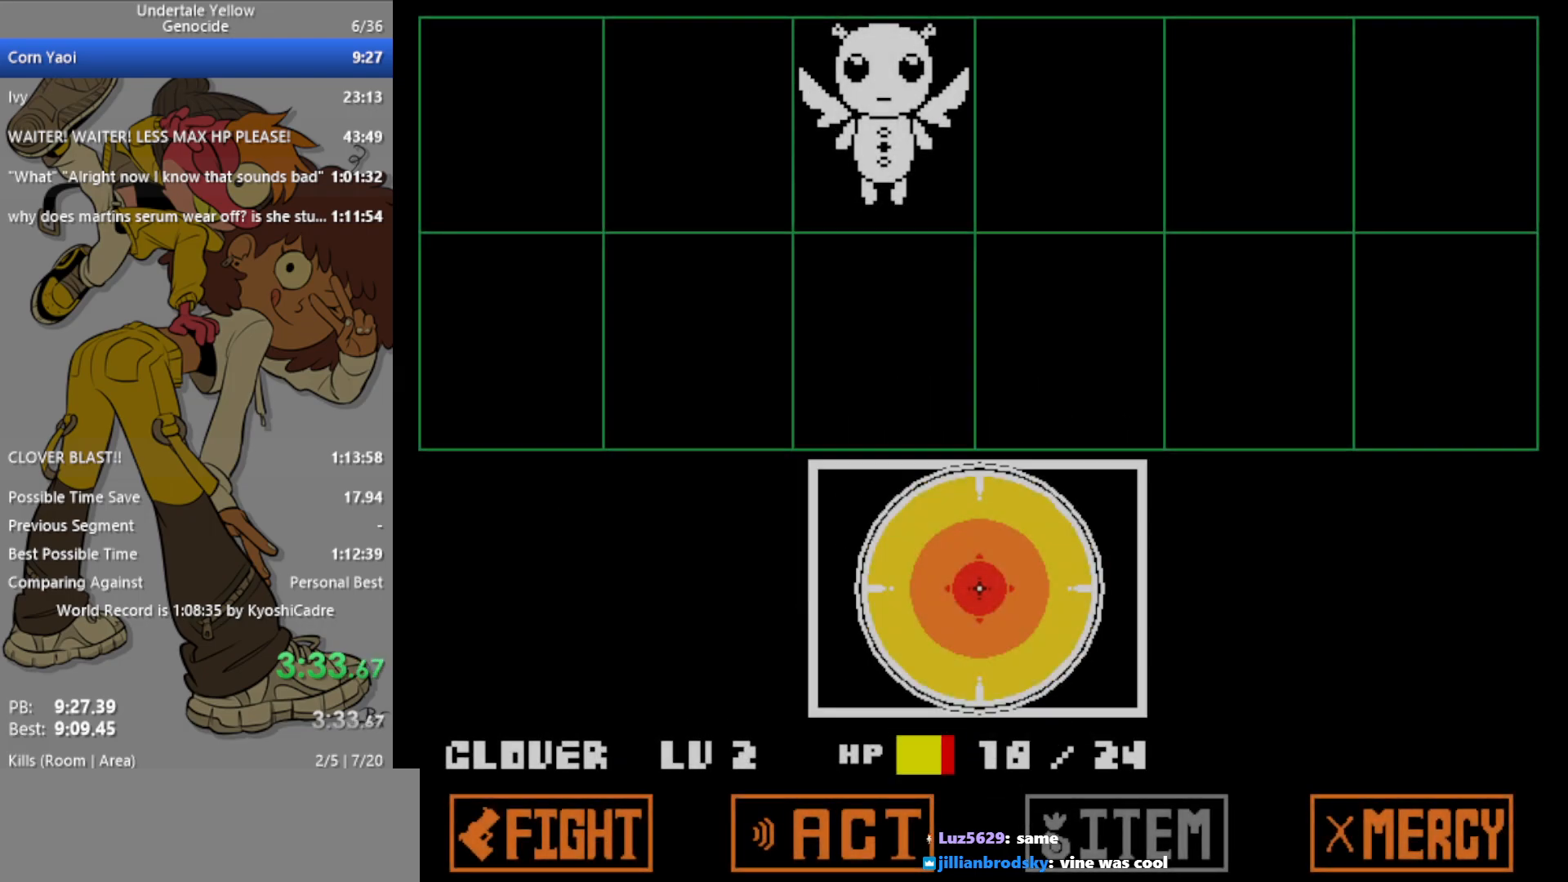
{"keys": [], "events": [[117, "return", "down"], [250, "return", "up"]]}
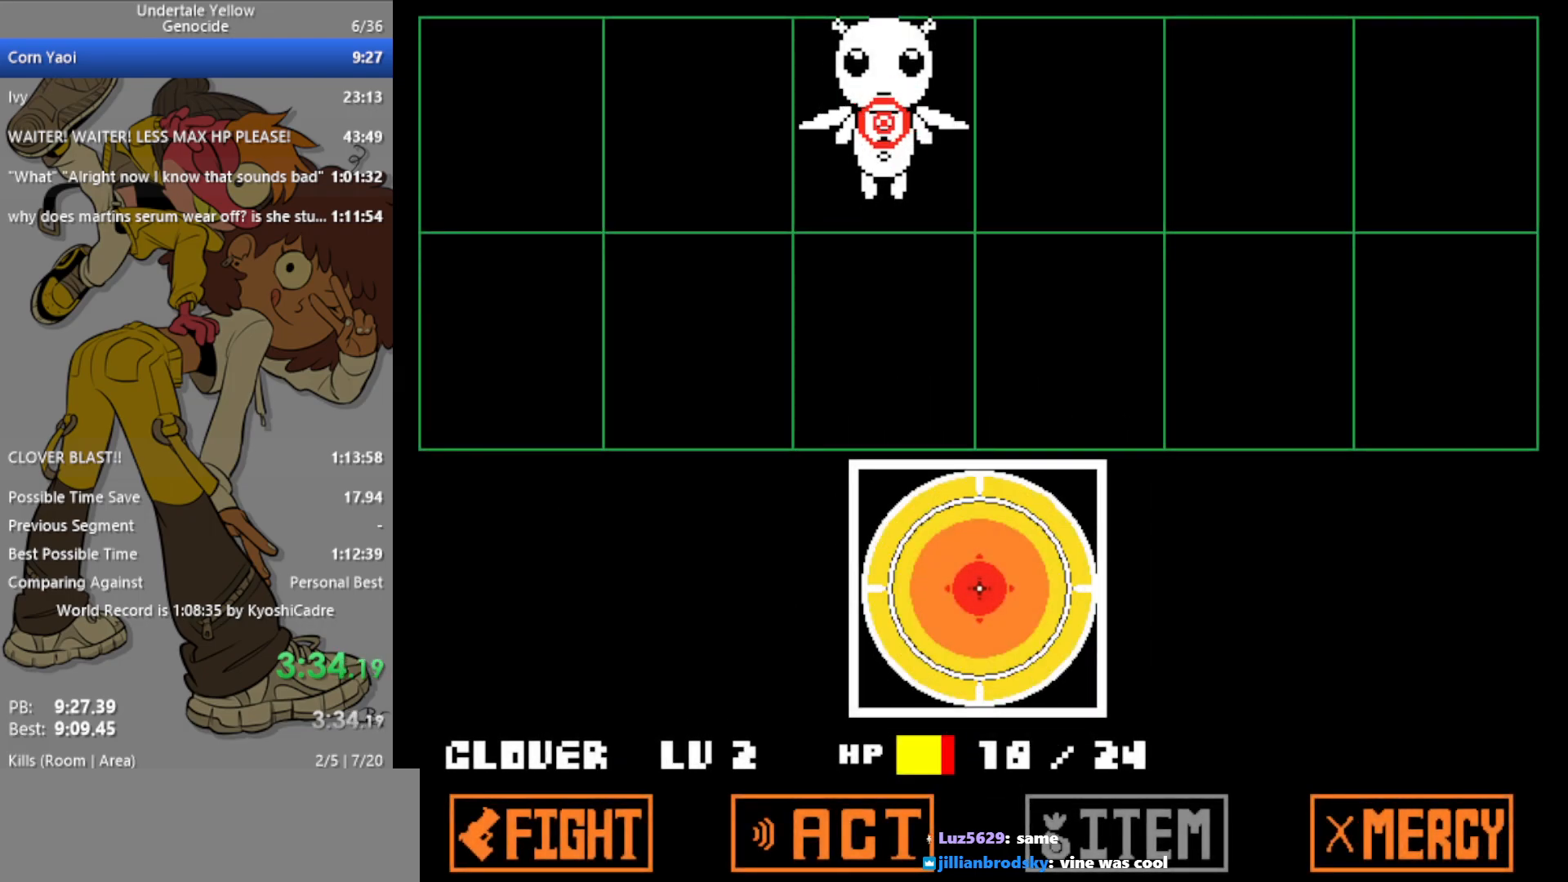
{"keys": [], "events": []}
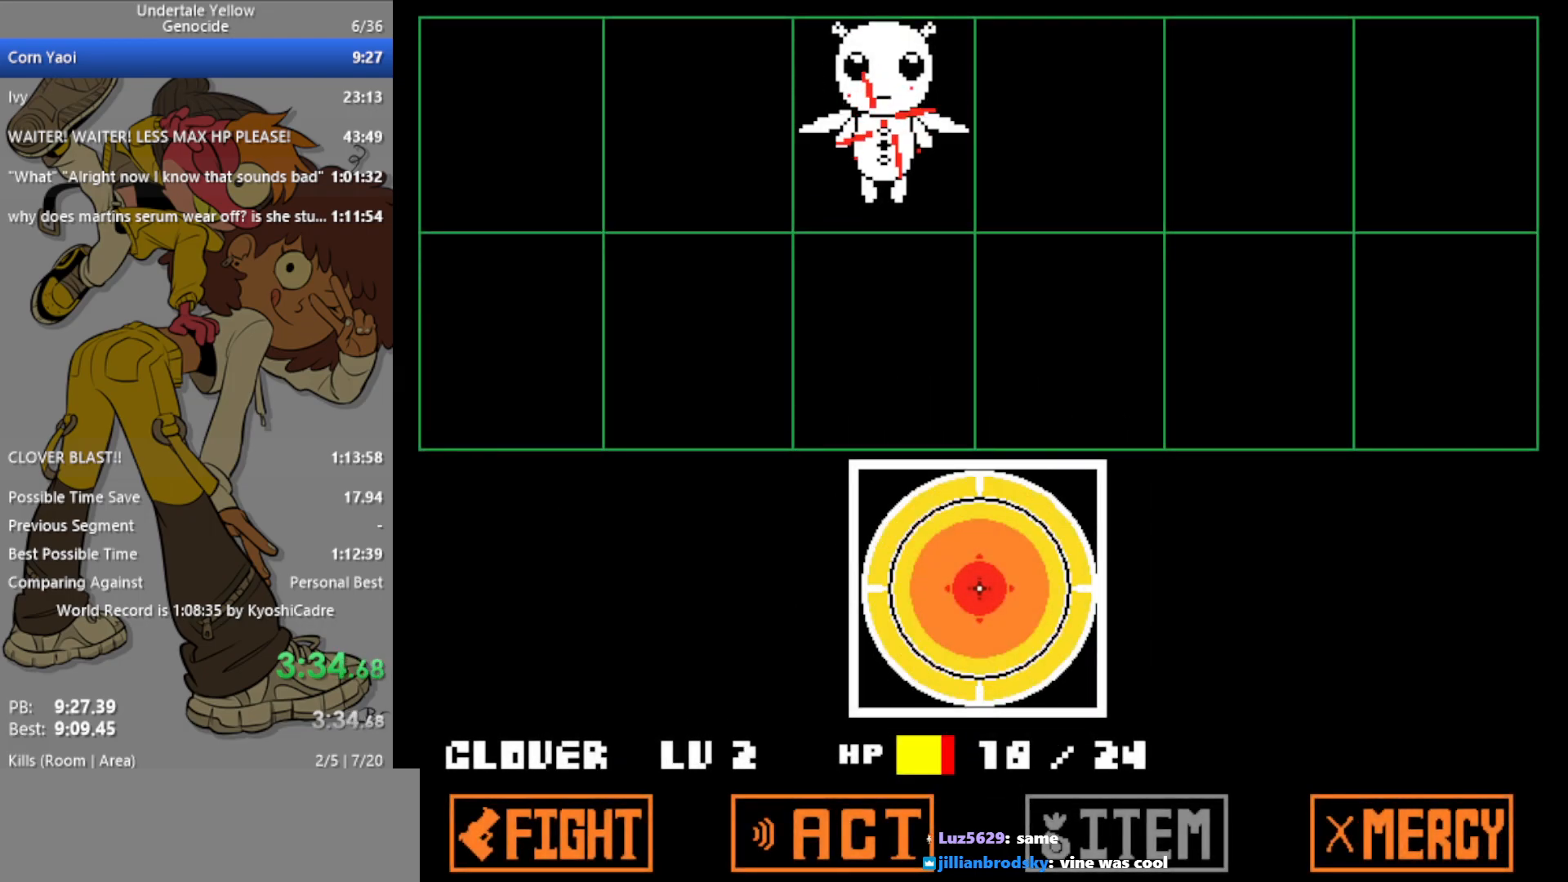
{"keys": [], "events": []}
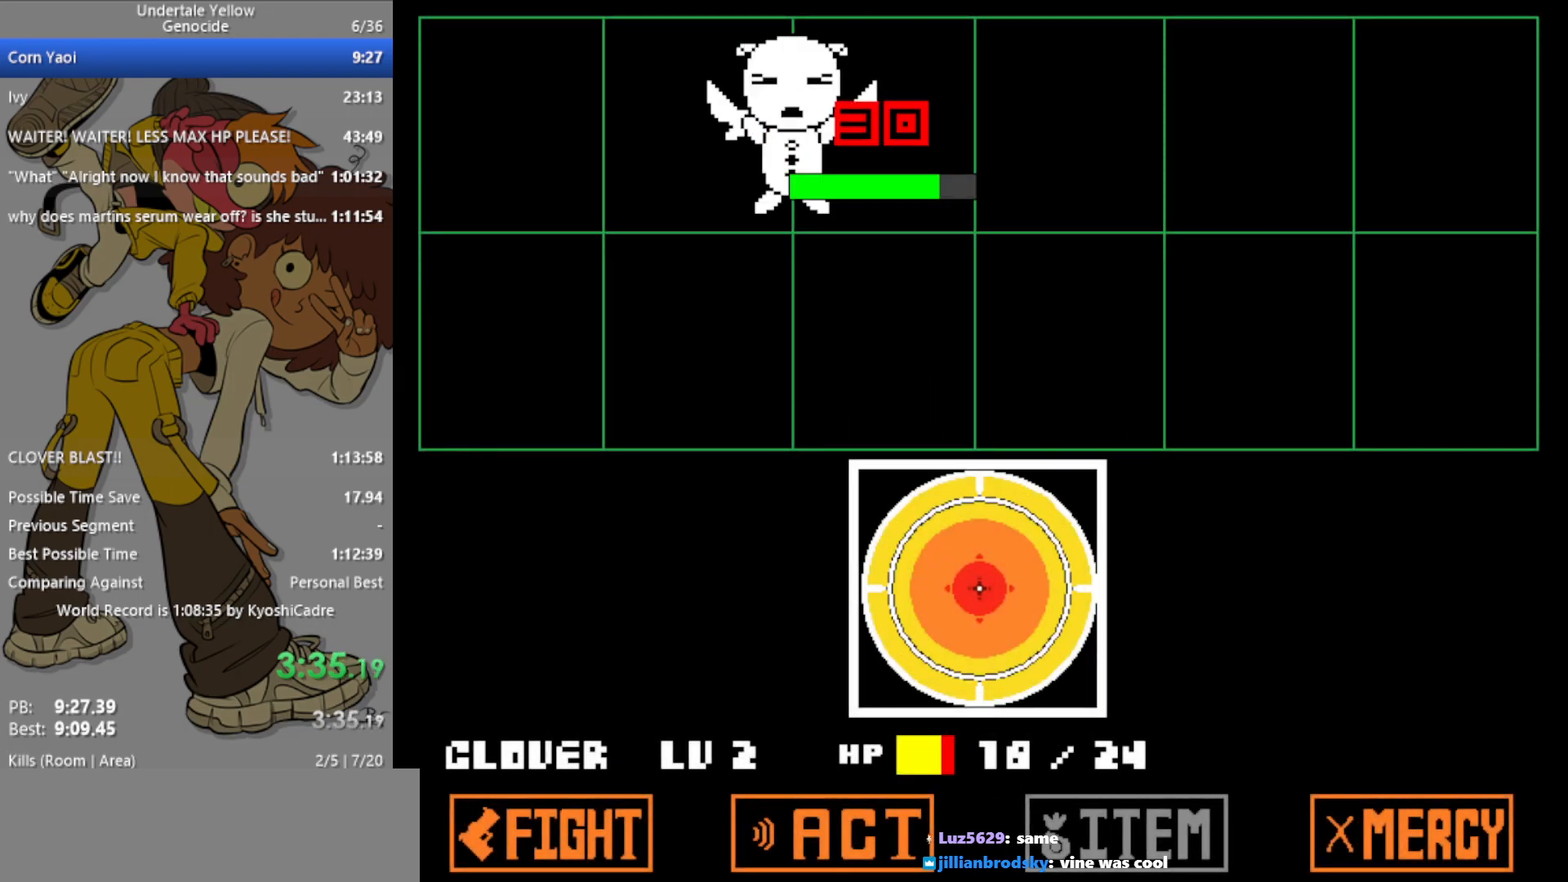
{"keys": [], "events": []}
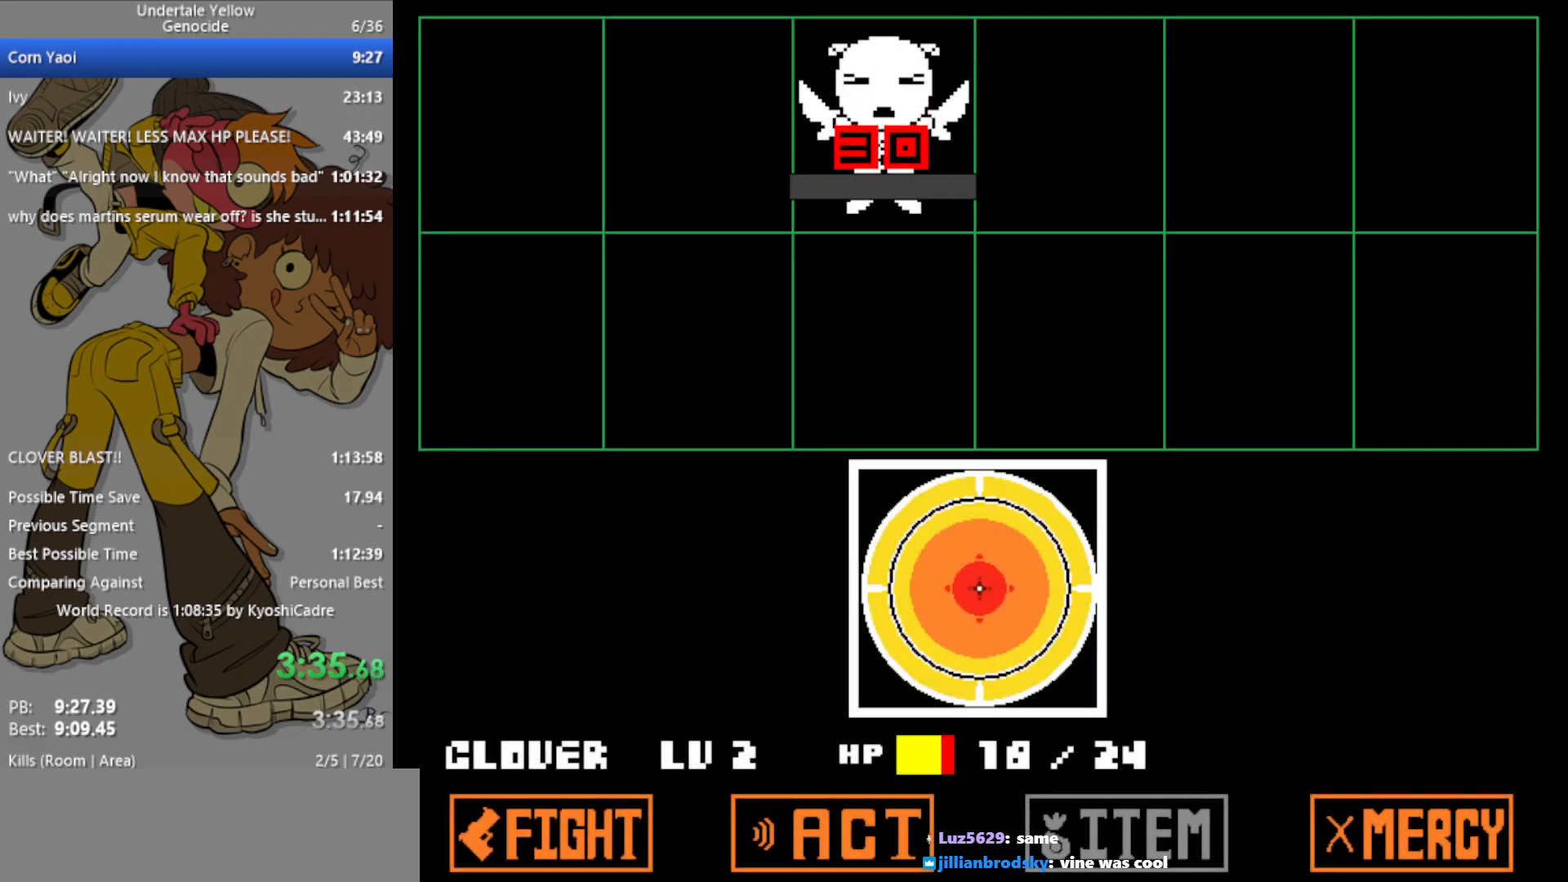
{"keys": ["up"], "events": [[450, "up", "down"]]}
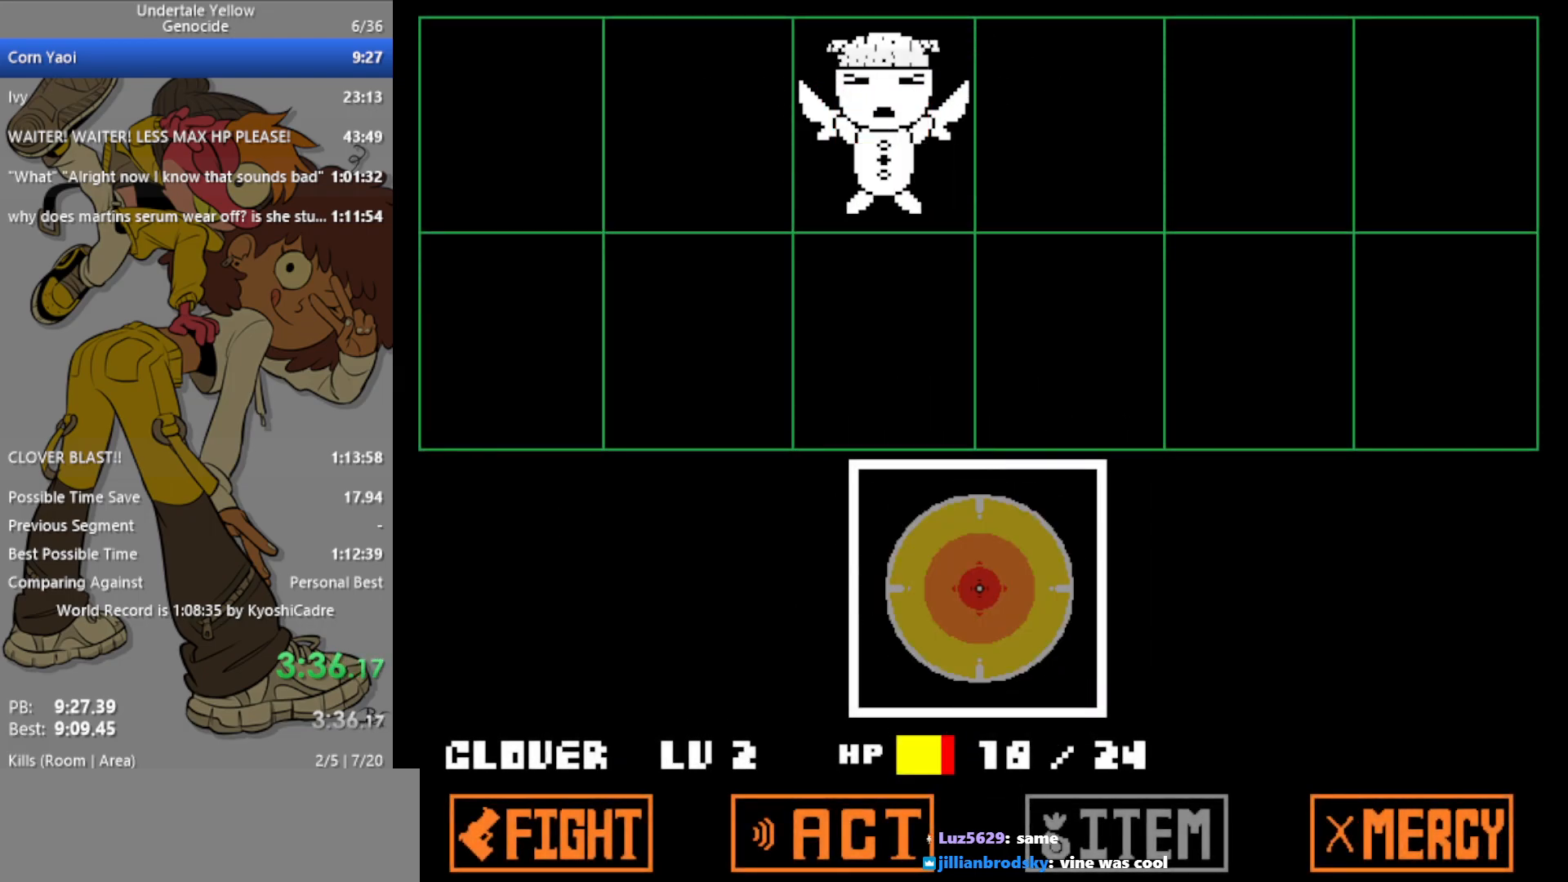
{"keys": ["up"], "events": []}
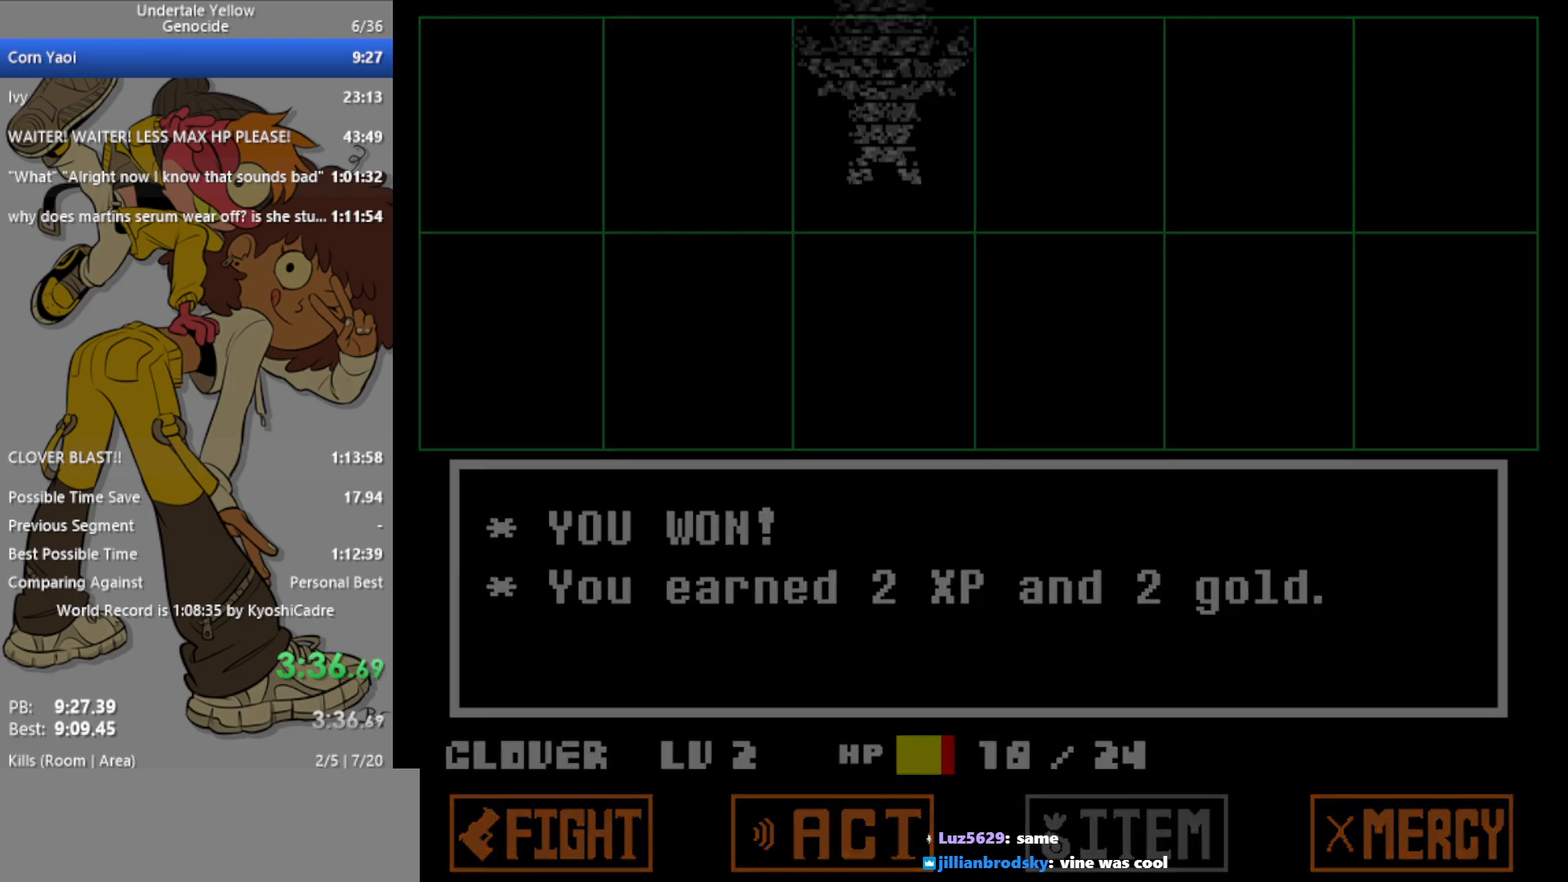
{"keys": ["up"], "events": []}
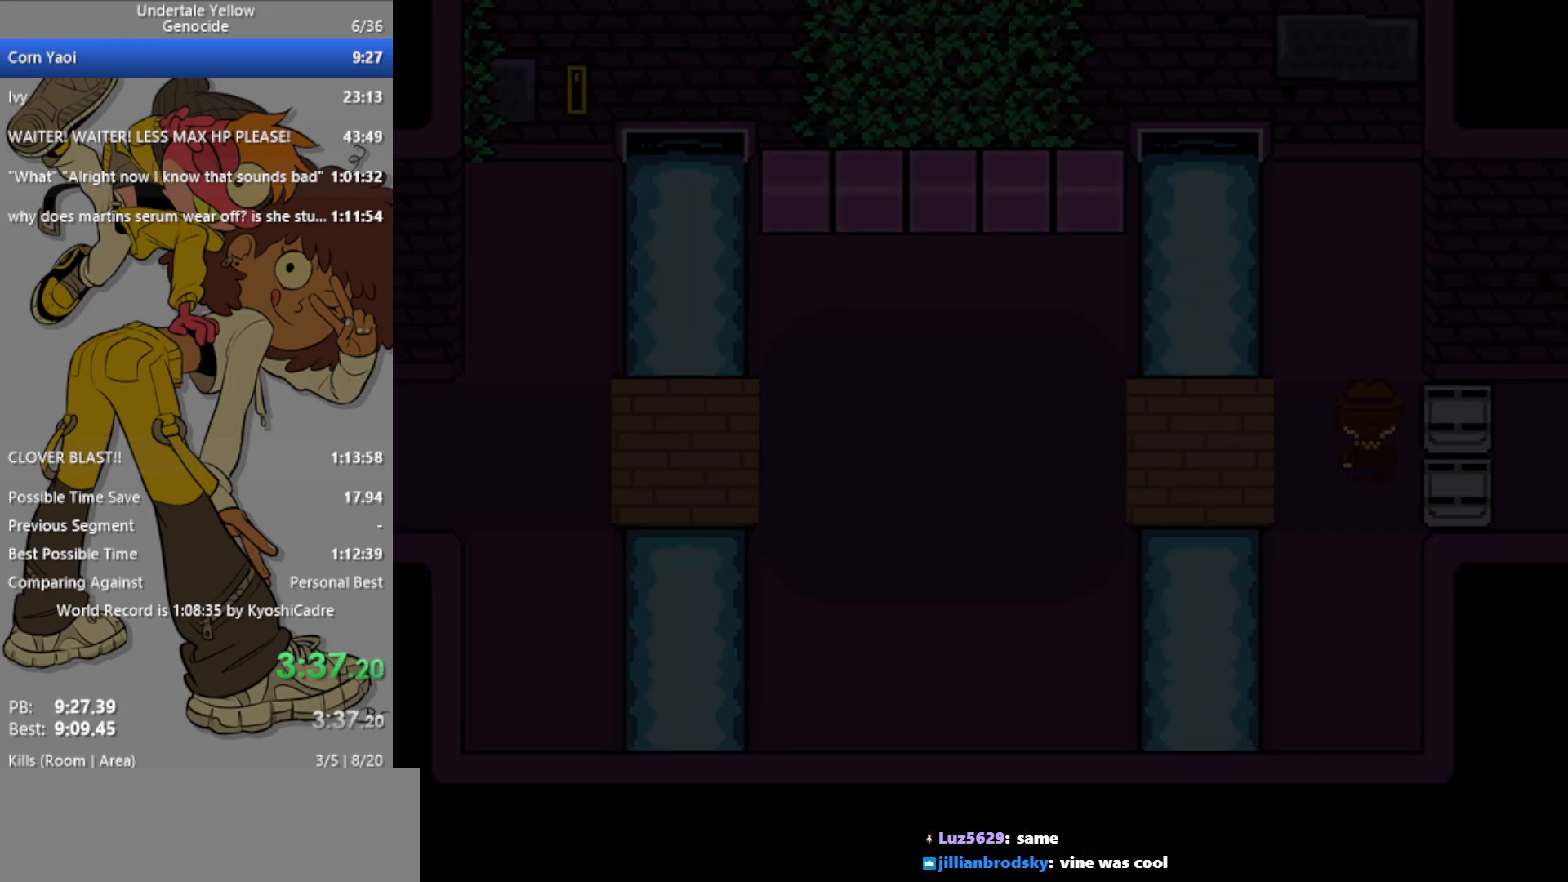
{"keys": ["down"], "events": [[250, "down", "down"], [333, "up", "up"]]}
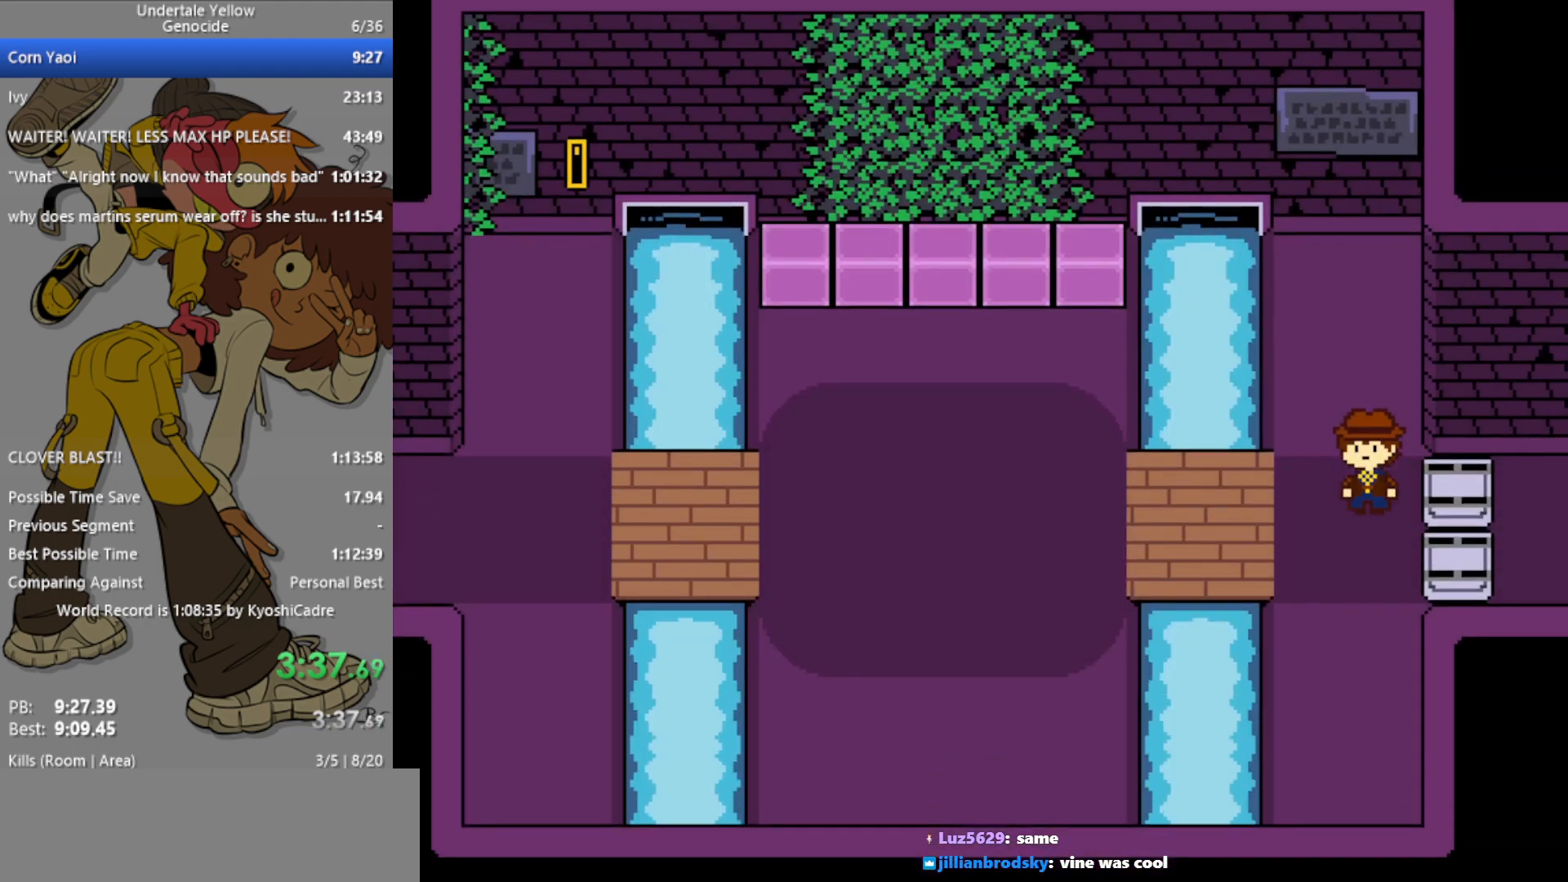
{"keys": ["down", "up"], "events": [[433, "up", "down"]]}
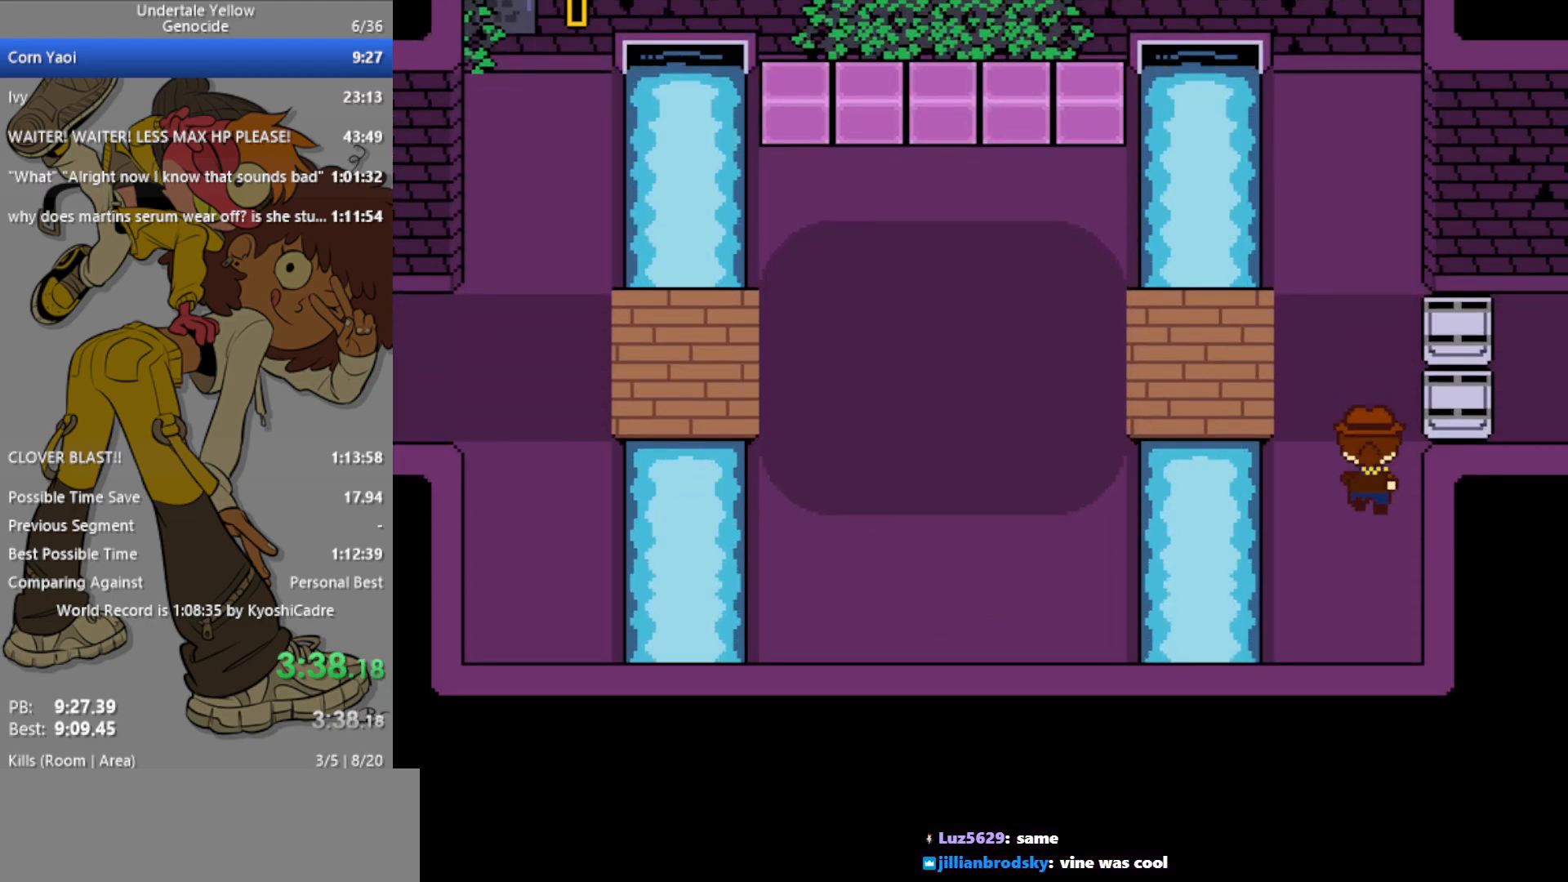
{"keys": ["down"], "events": [[450, "up", "up"]]}
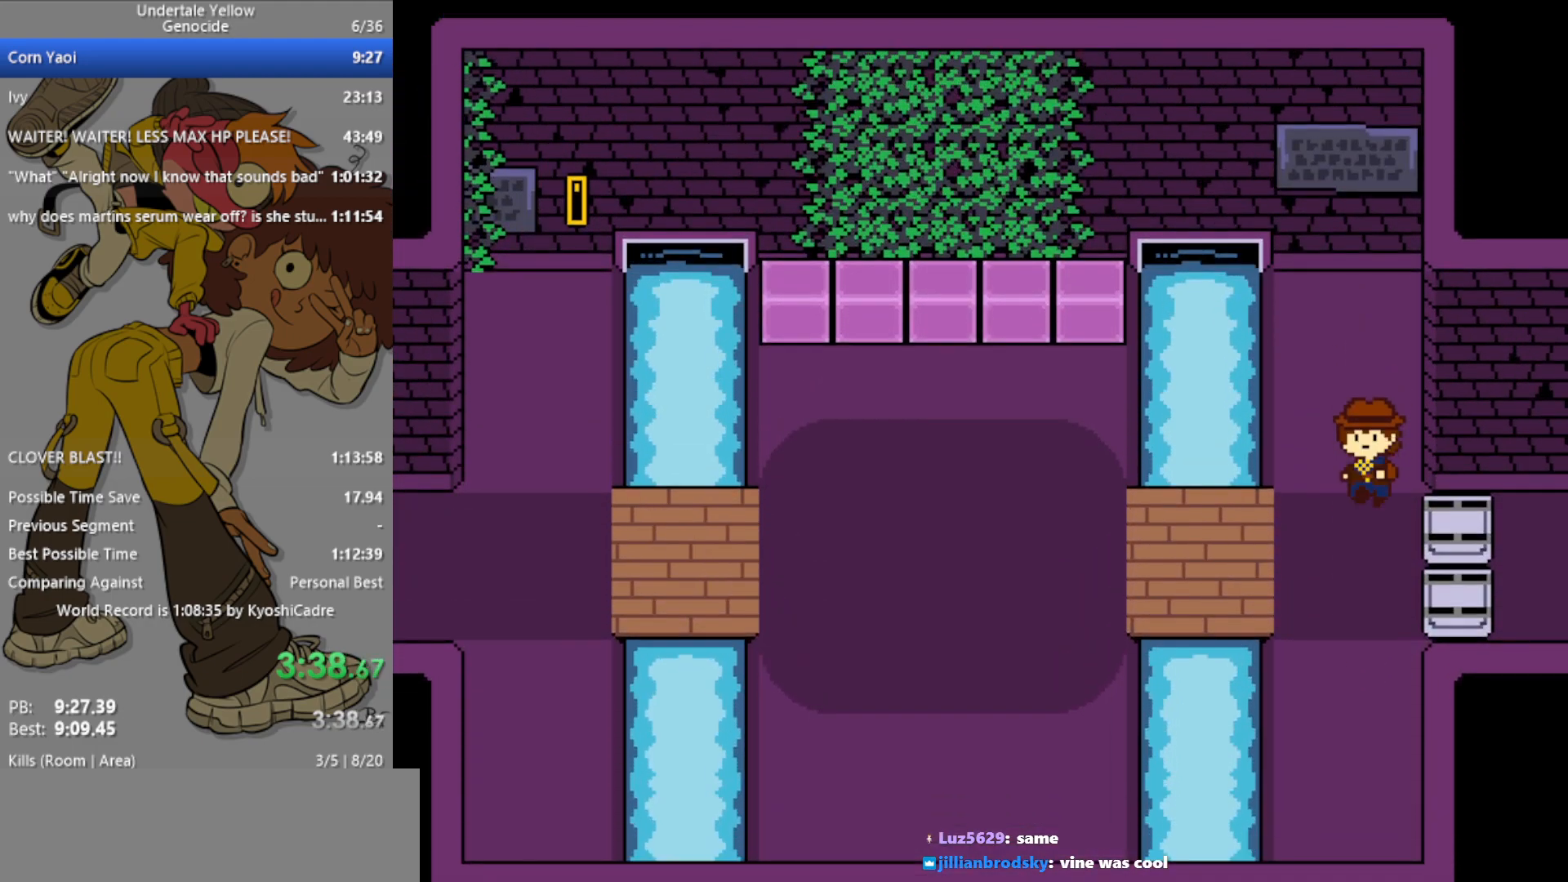
{"keys": ["down", "up"], "events": [[367, "up", "down"]]}
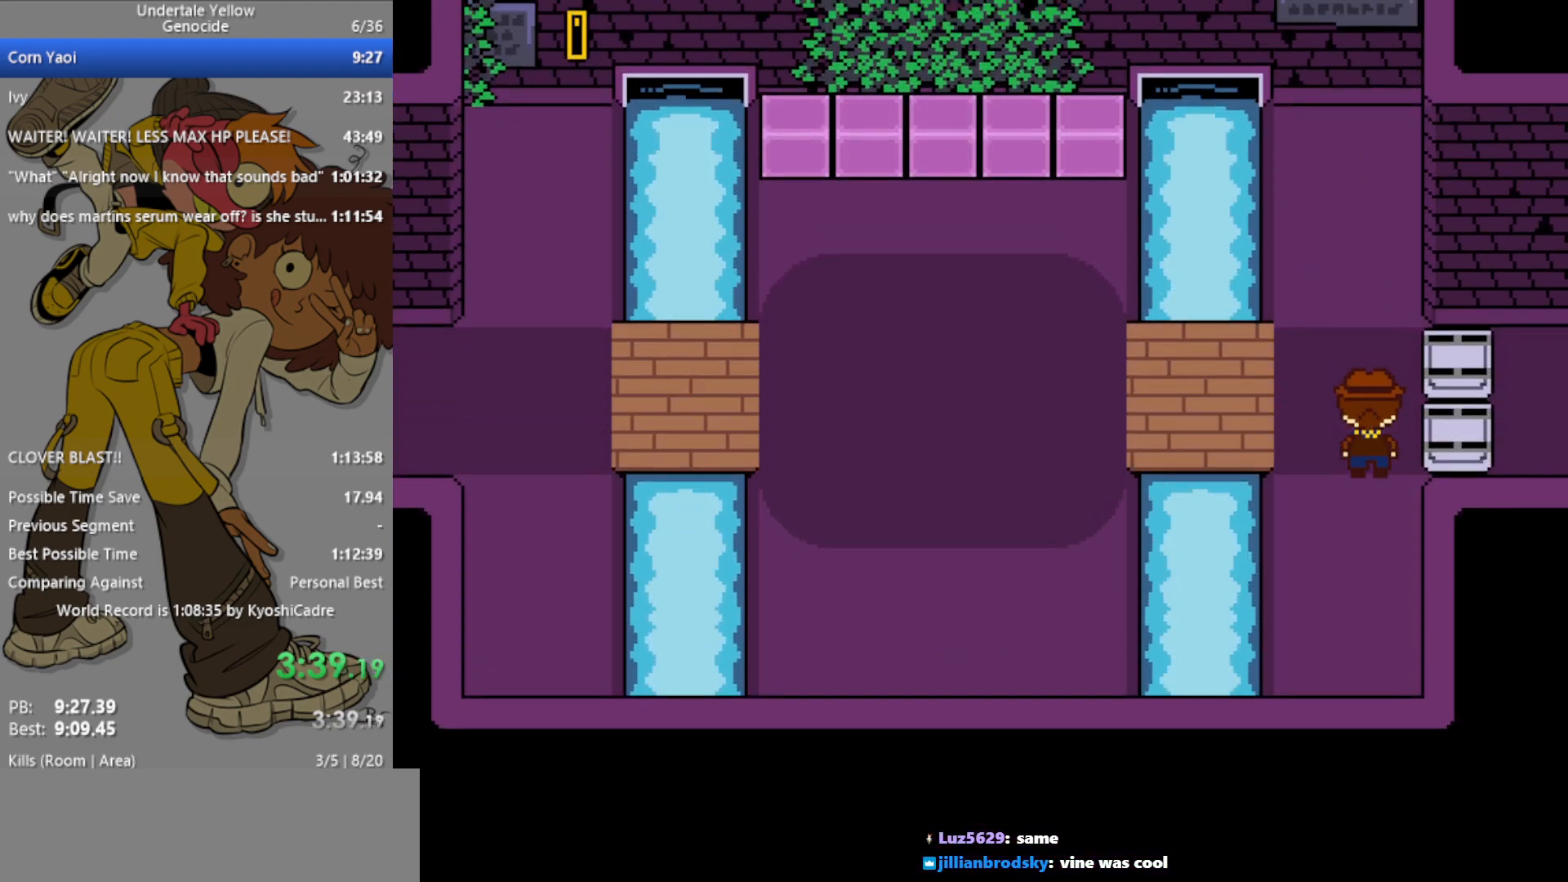
{"keys": ["down"], "events": [[317, "up", "up"]]}